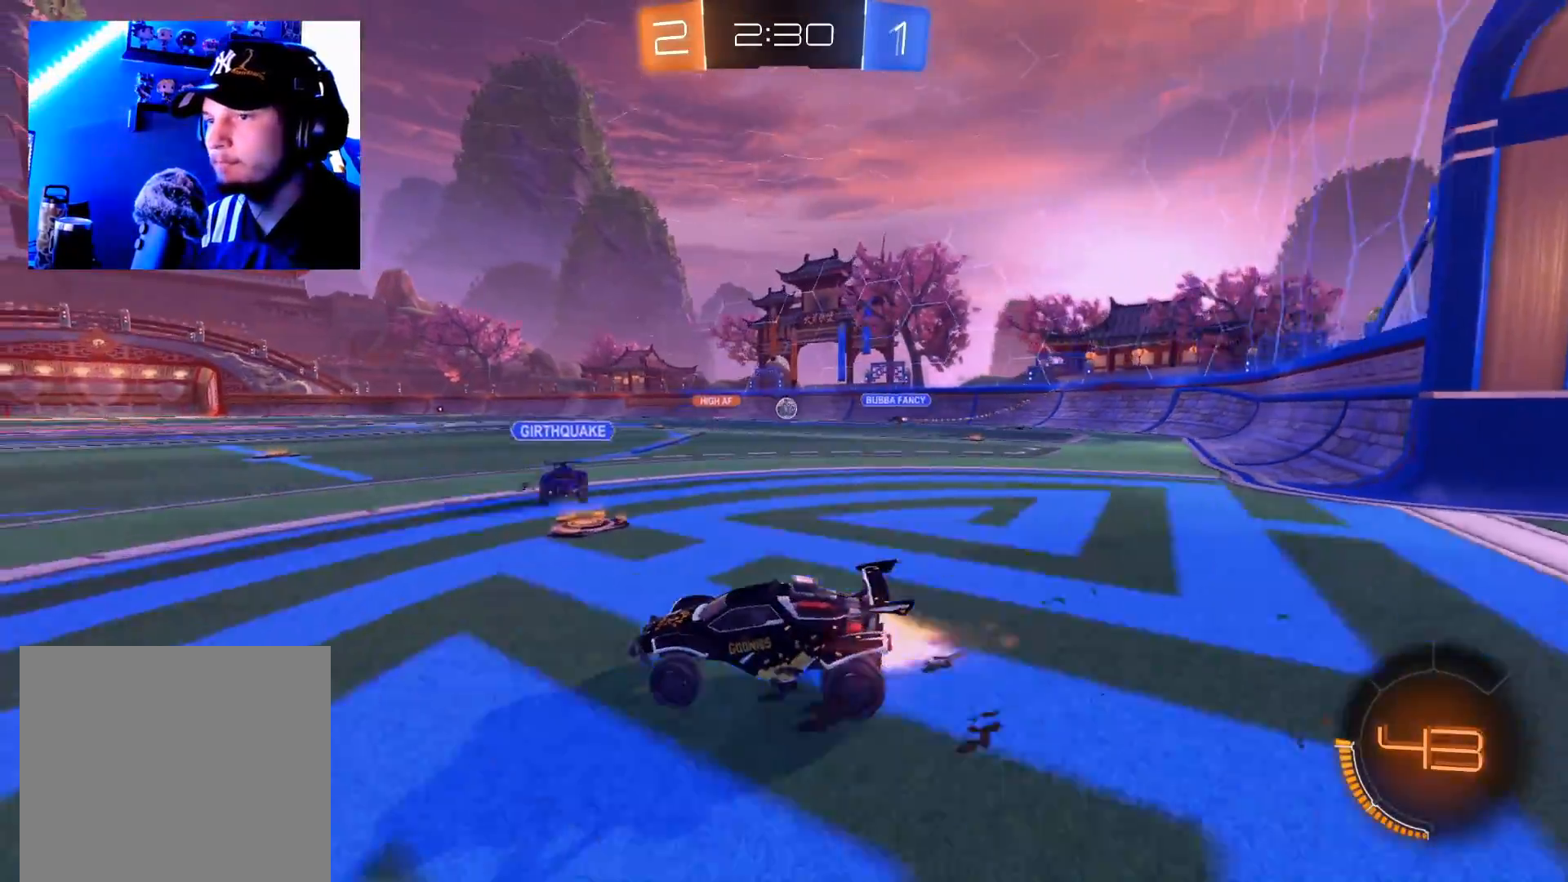
Gameplay with a controller (Xbox layout); each line is a JSON object with the inputs held at the frame after it. "events" lists button and stick changes between this image and that frame as [ms after this image, input, new state], when the widget could be followed in between.
{"buttons": ["X", "R2"], "left_stick": "up-right", "right_stick": "center", "events": [[67, "B", "up"], [134, "A", "down"], [217, "A", "up"], [284, "A", "down"], [367, "A", "up"], [467, "X", "down"]]}
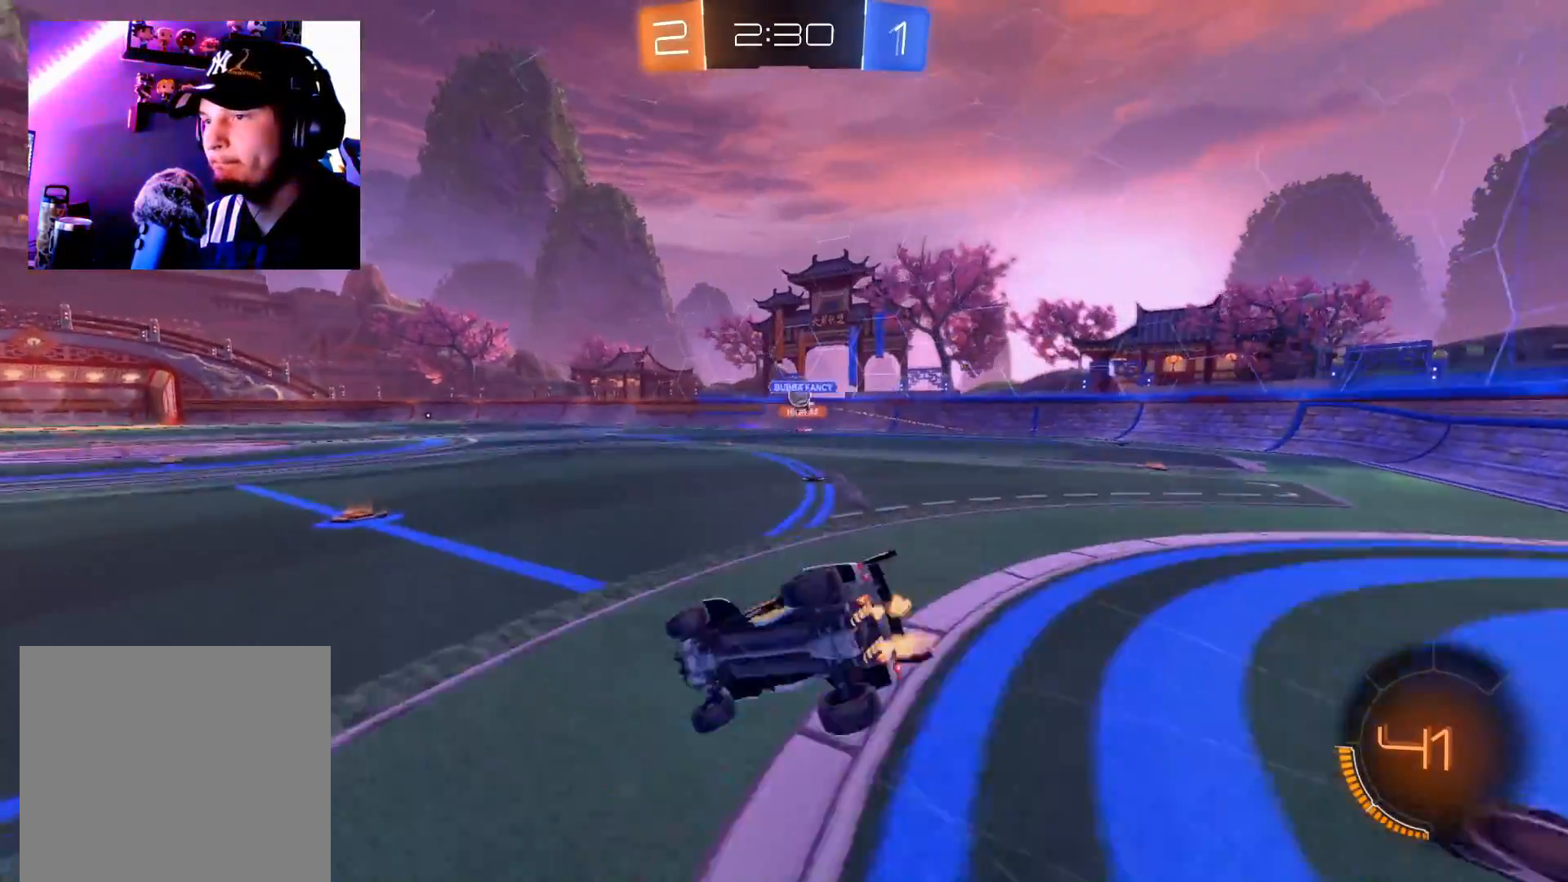
{"buttons": ["R2"], "left_stick": "center", "right_stick": "center", "events": [[16, "left_stick", "right"], [417, "left_stick", "center"], [434, "X", "up"]]}
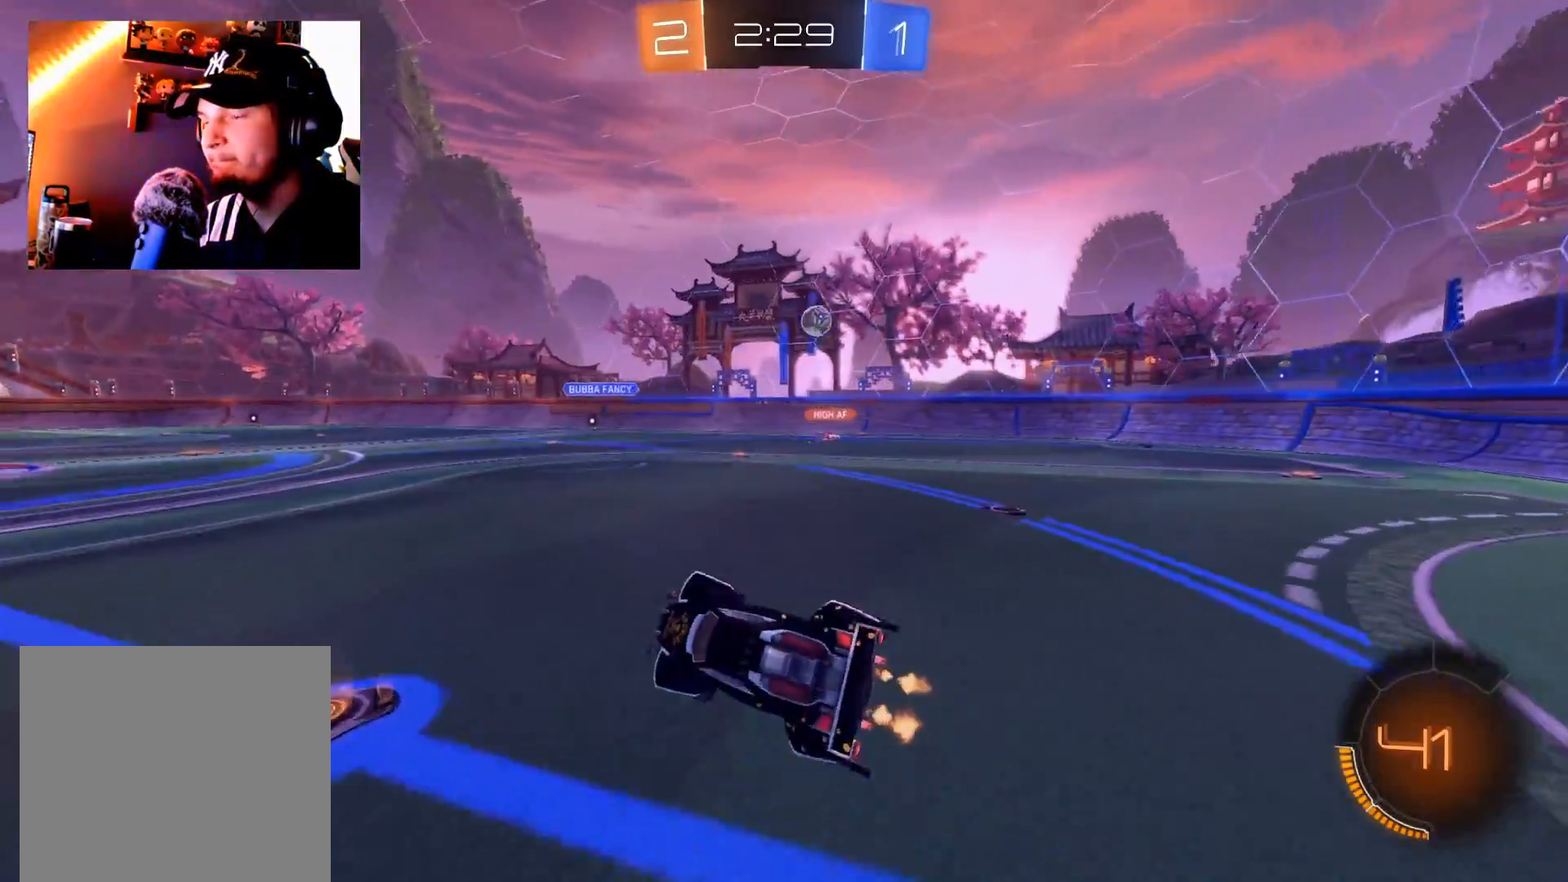
{"buttons": ["R2"], "left_stick": "down-left", "right_stick": "center", "events": [[117, "left_stick", "down-left"]]}
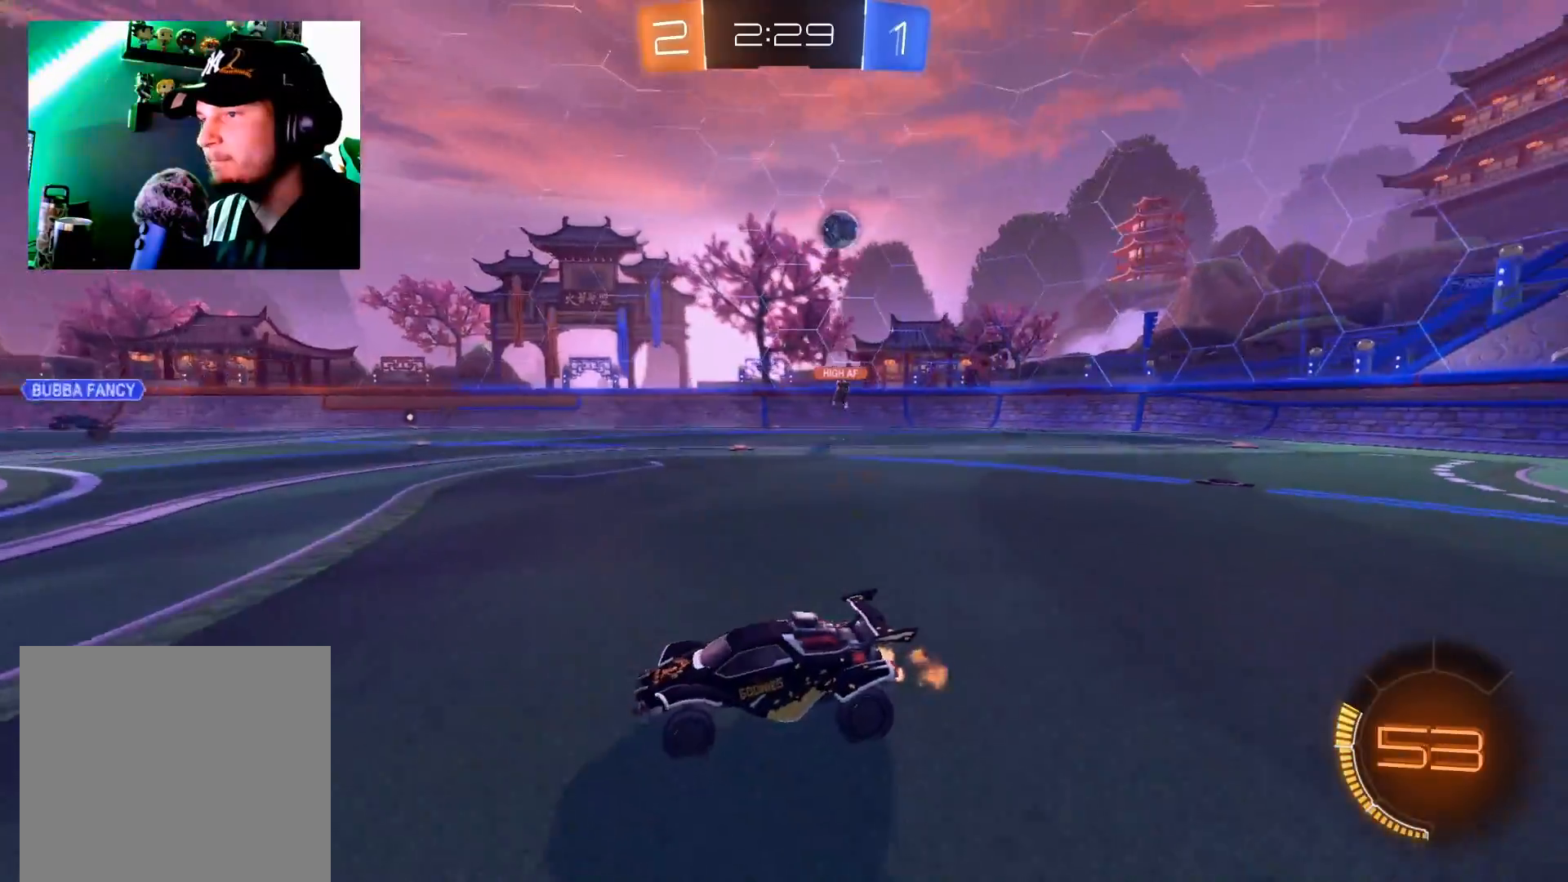
{"buttons": ["R2"], "left_stick": "down-left", "right_stick": "center", "events": [[150, "left_stick", "center"], [217, "left_stick", "left"], [333, "left_stick", "down-left"]]}
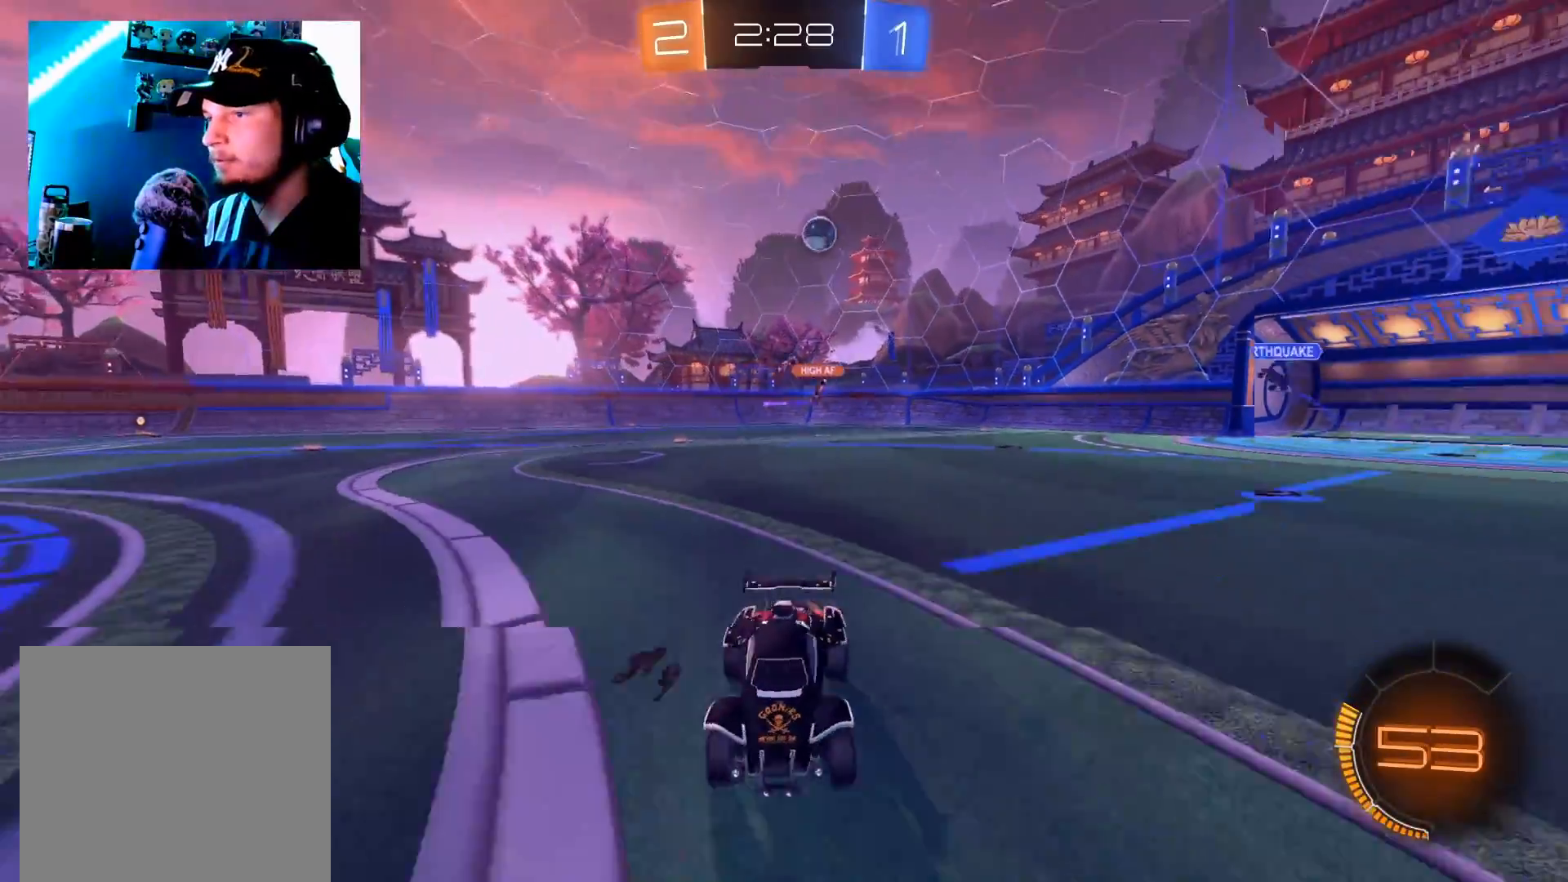
{"buttons": ["R2"], "left_stick": "right", "right_stick": "center", "events": [[317, "L2", "down"], [351, "X", "down"], [434, "X", "up"], [484, "L2", "up"], [501, "left_stick", "right"]]}
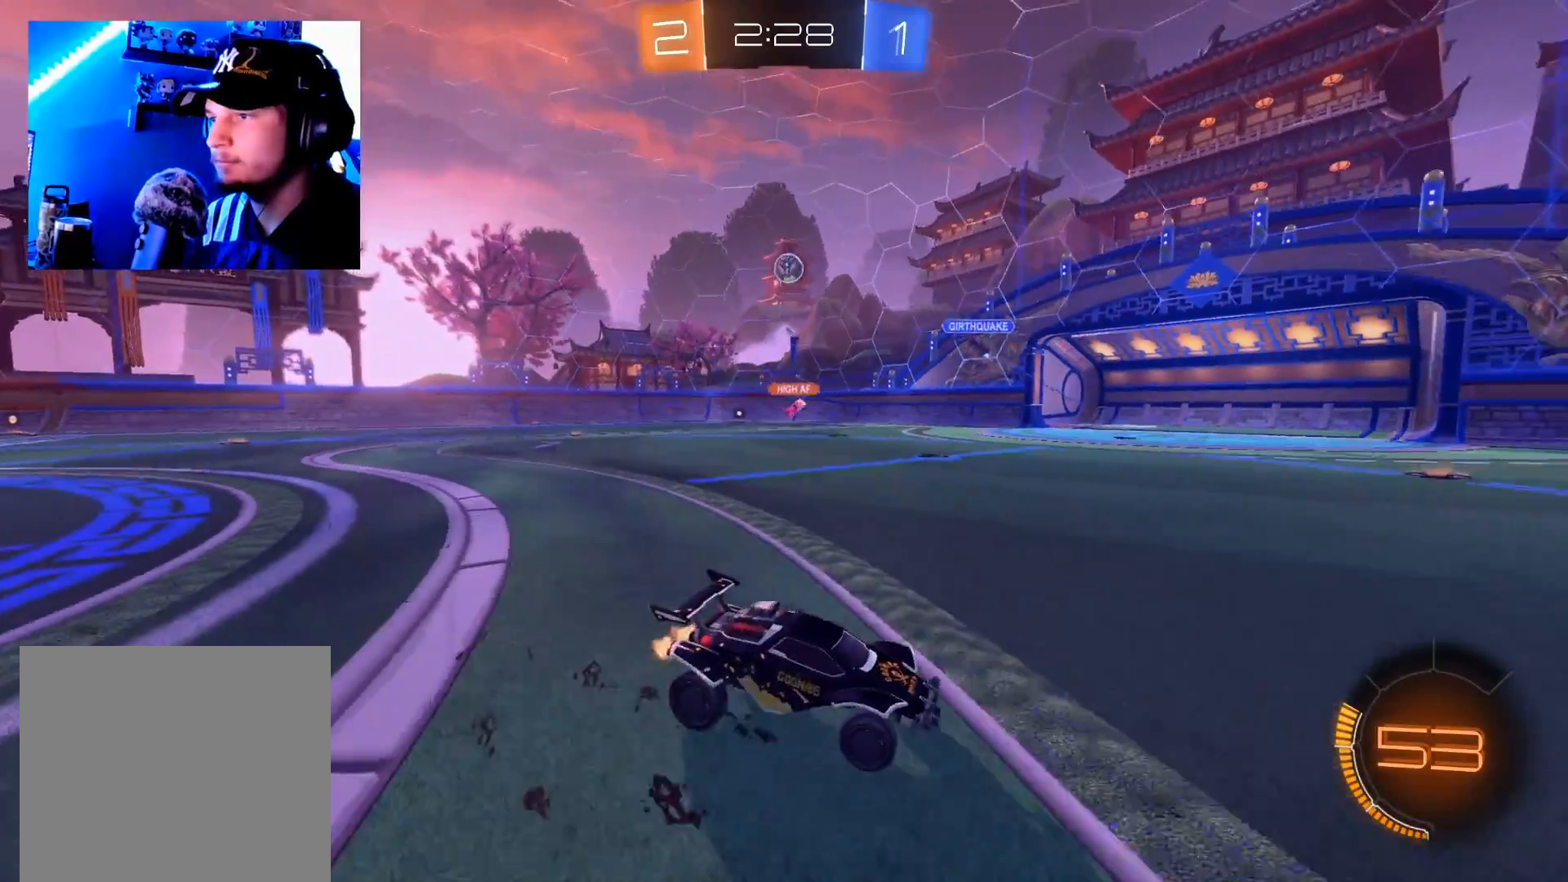
{"buttons": ["R2"], "left_stick": "right", "right_stick": "center", "events": [[16, "X", "down"], [83, "X", "up"], [167, "X", "down"], [267, "X", "up"]]}
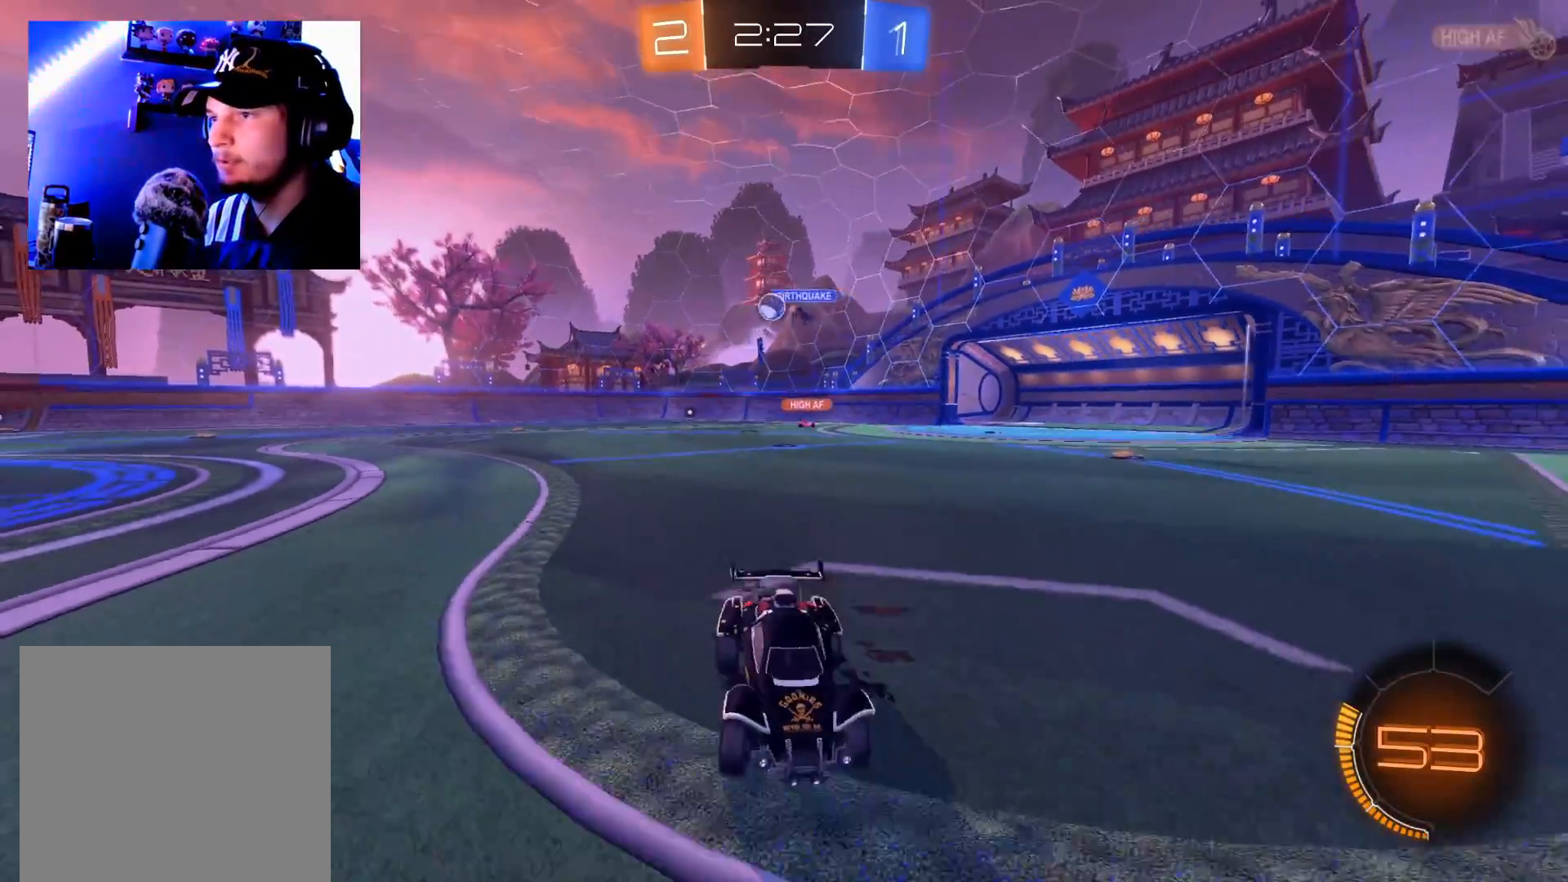
{"buttons": ["B", "R2"], "left_stick": "up-right", "right_stick": "center", "events": [[134, "left_stick", "up-right"], [251, "B", "down"]]}
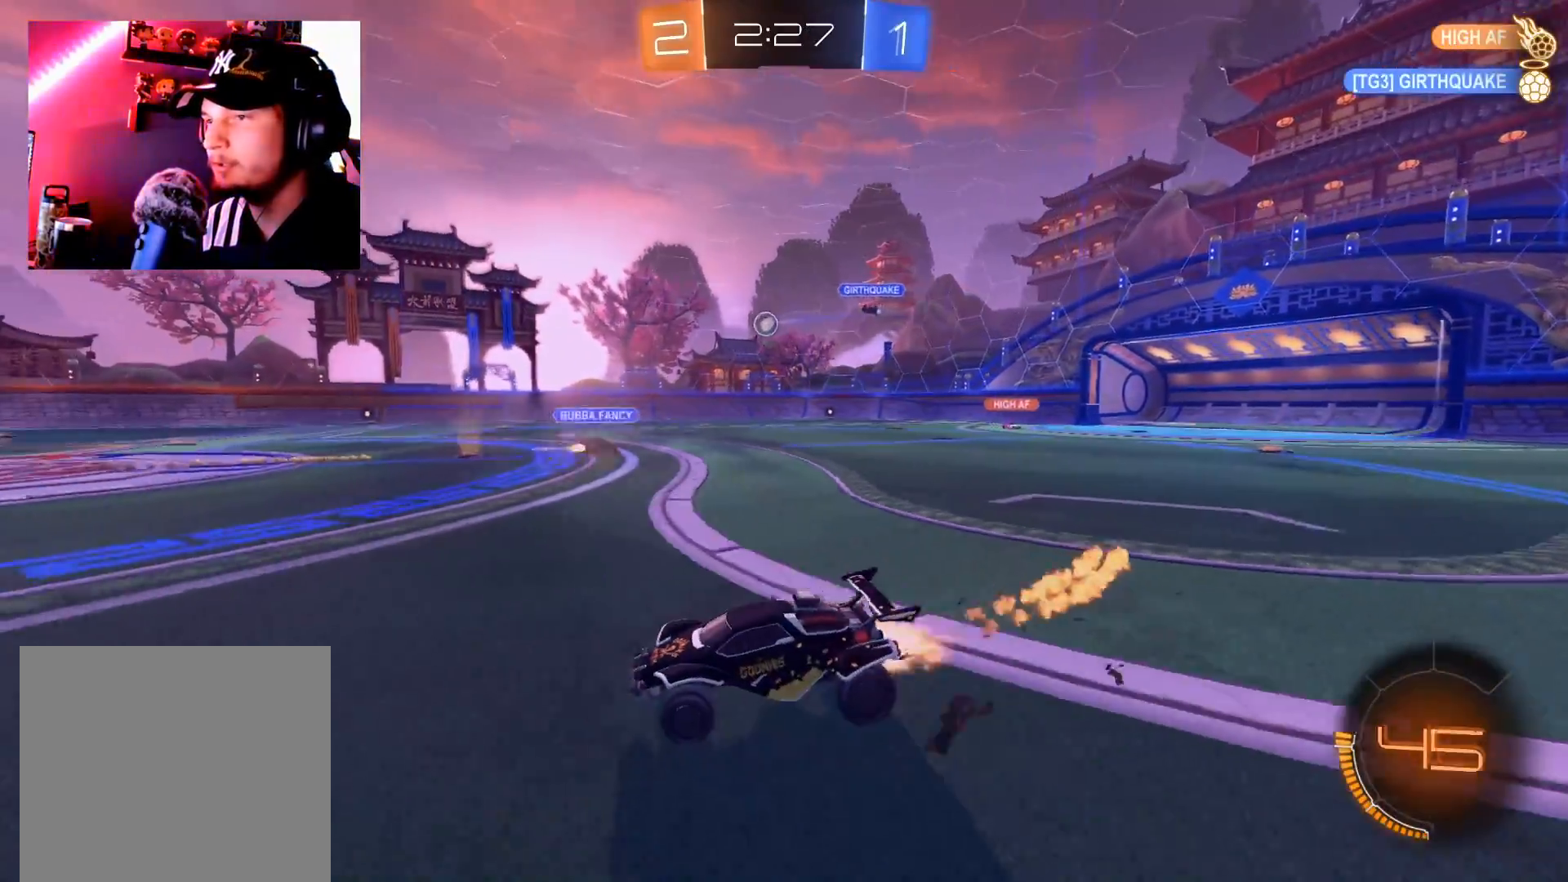
{"buttons": ["A", "R2"], "left_stick": "up", "right_stick": "center", "events": [[133, "left_stick", "up"], [217, "B", "up"], [300, "A", "down"], [367, "A", "up"], [434, "A", "down"]]}
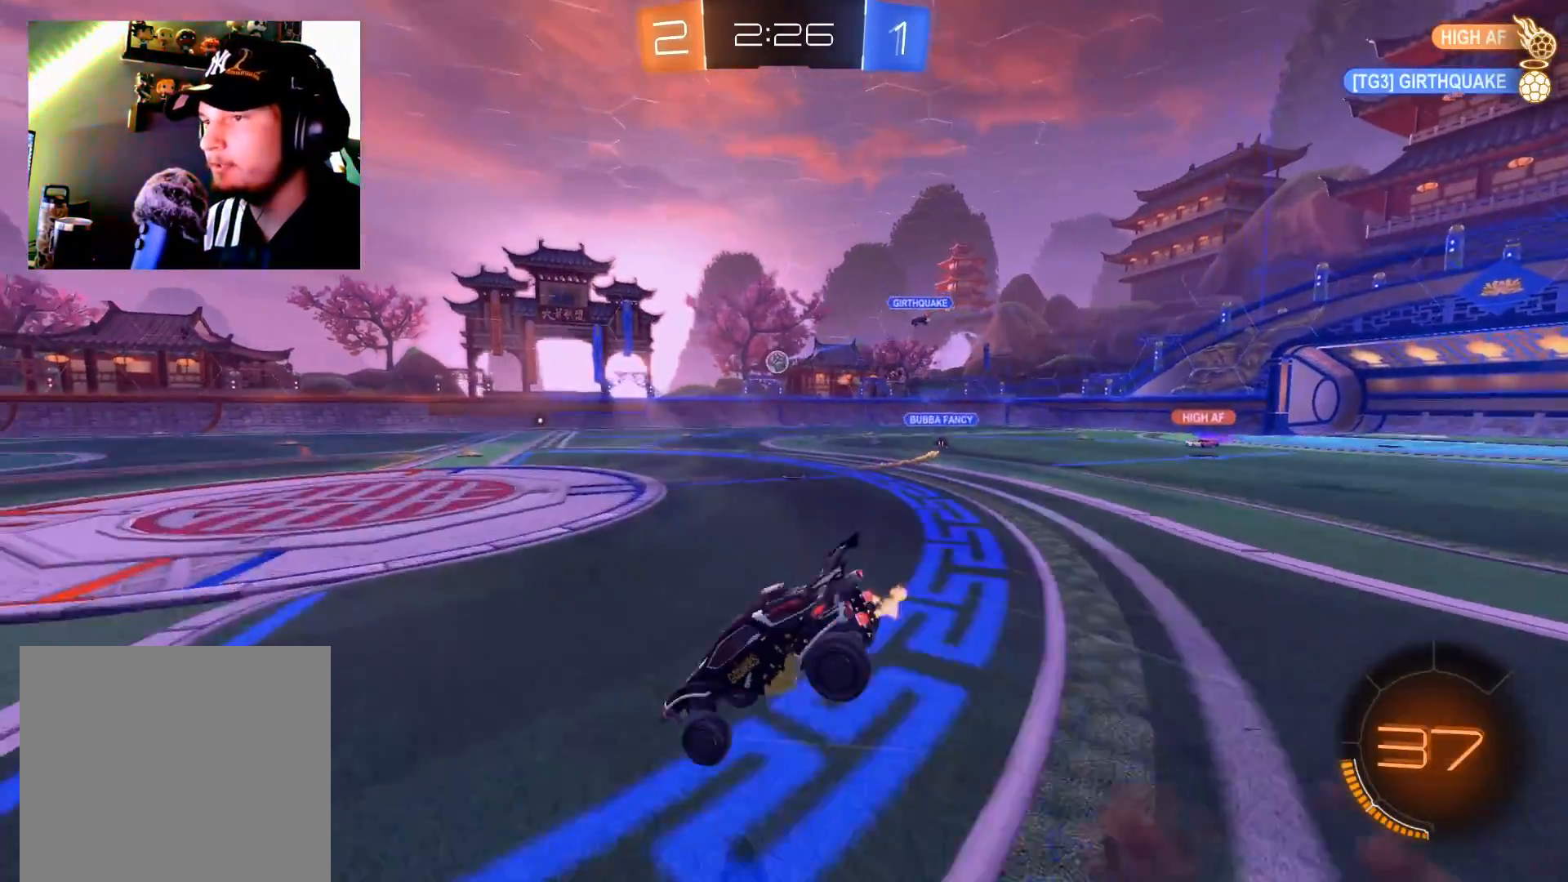
{"buttons": ["R2"], "left_stick": "up", "right_stick": "center", "events": [[17, "A", "up"]]}
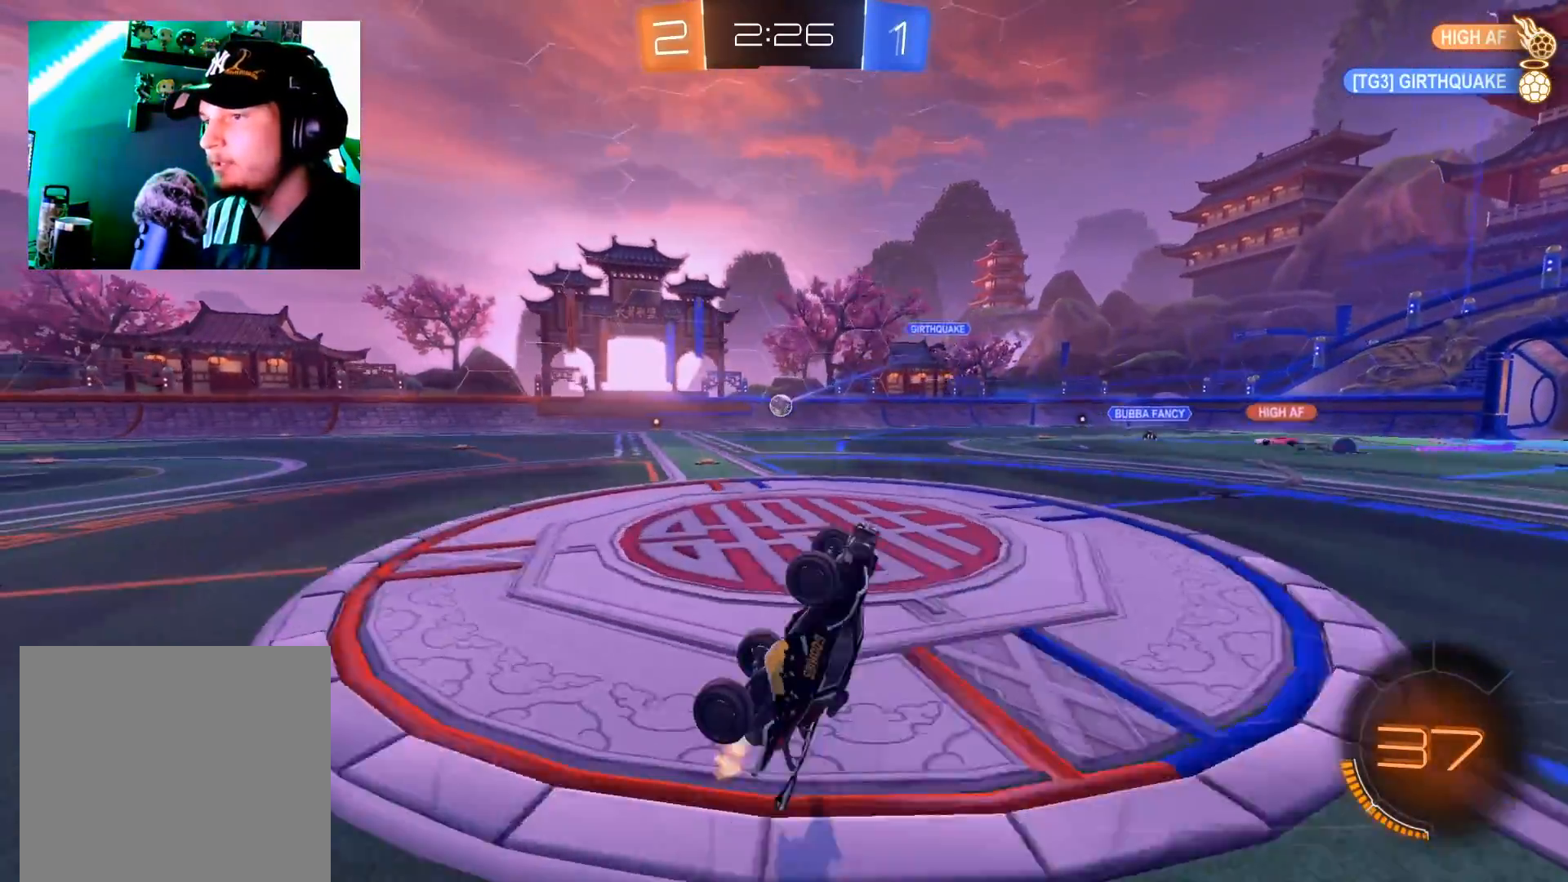
{"buttons": ["R2"], "left_stick": "right", "right_stick": "center", "events": [[267, "left_stick", "center"], [317, "left_stick", "right"]]}
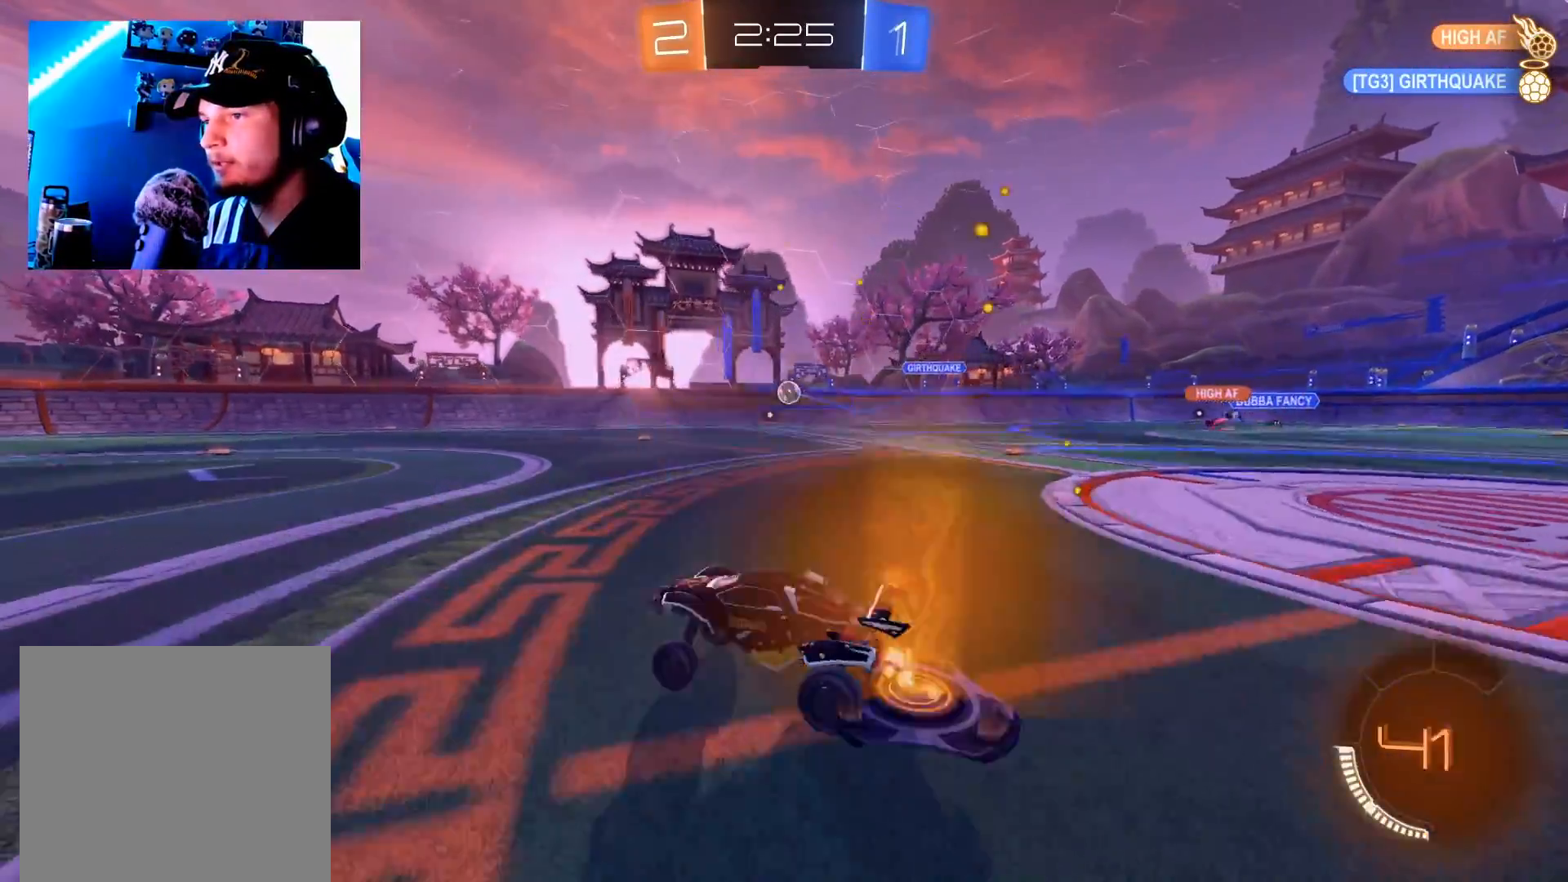
{"buttons": ["B", "R2"], "left_stick": "center", "right_stick": "center", "events": [[67, "B", "down"], [184, "left_stick", "up-right"], [484, "left_stick", "center"]]}
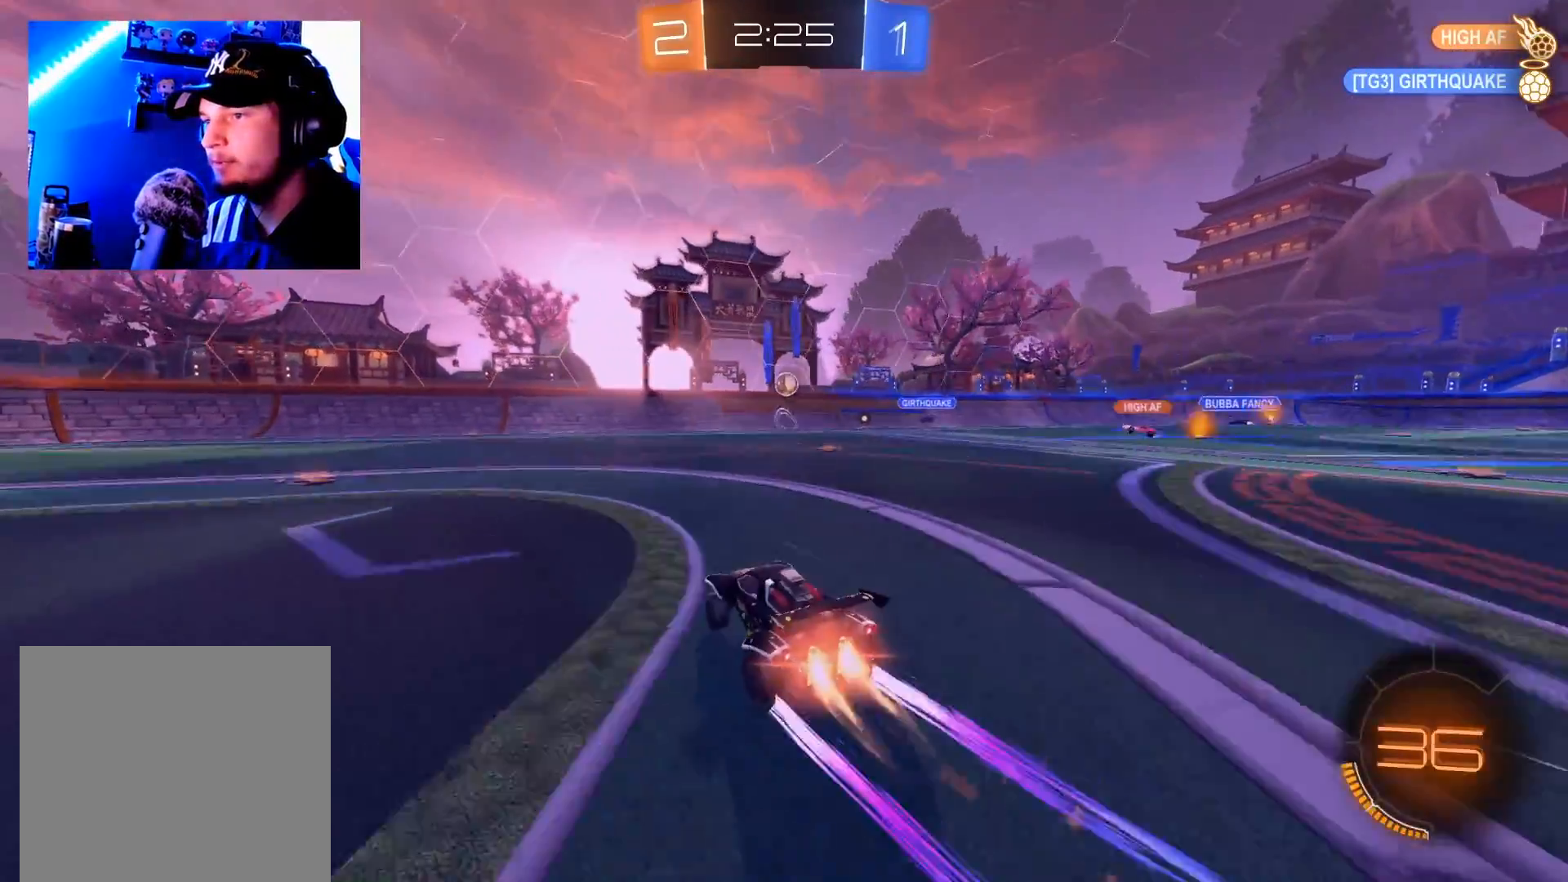
{"buttons": ["R2"], "left_stick": "center", "right_stick": "center", "events": [[67, "B", "up"]]}
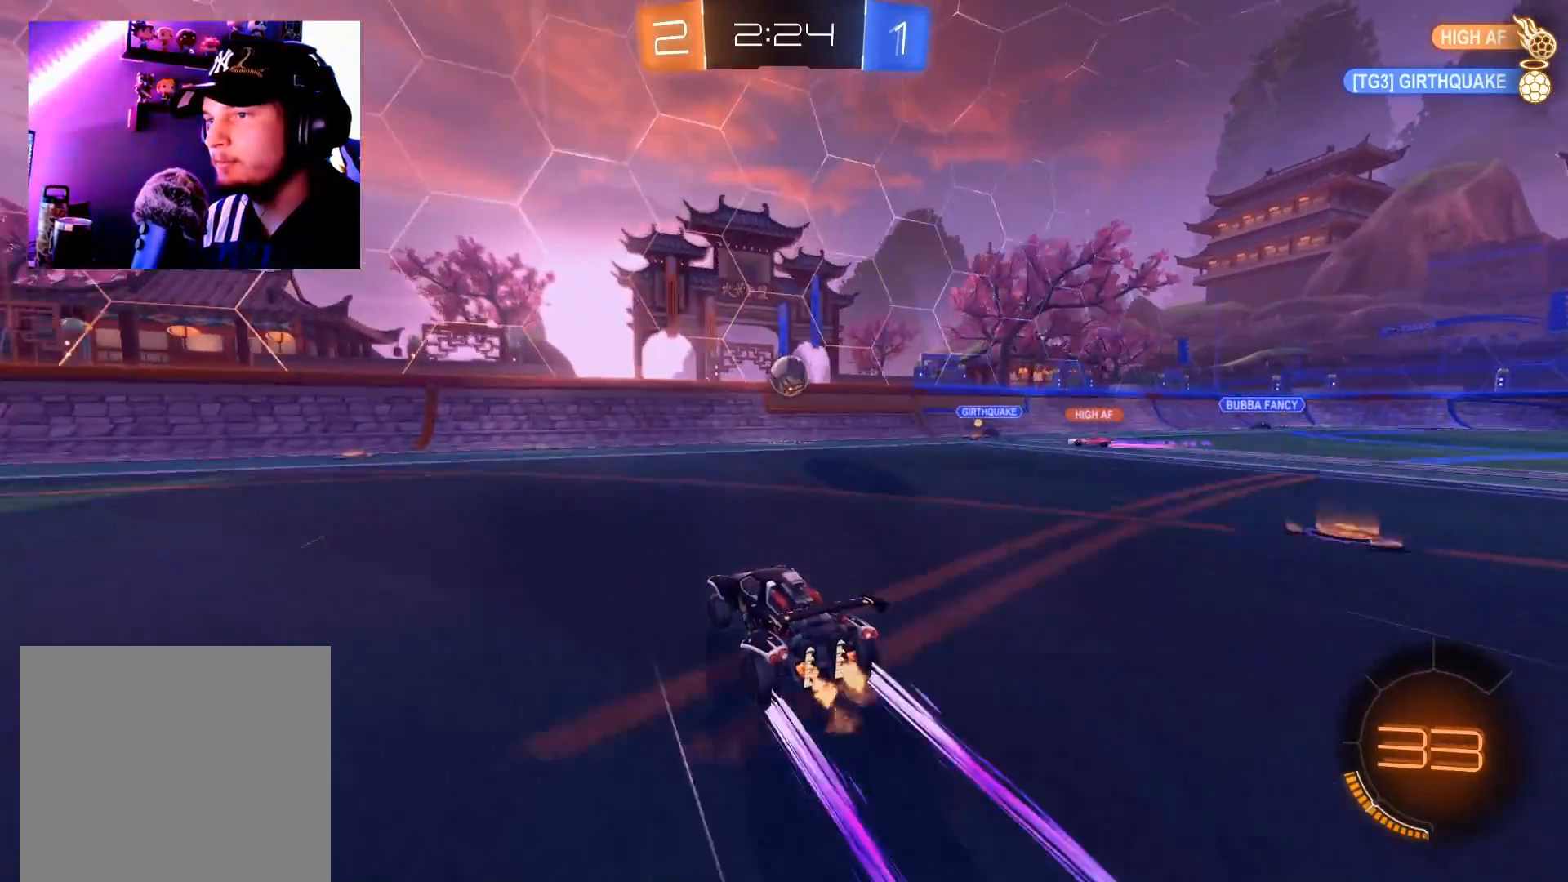
{"buttons": ["B", "R2"], "left_stick": "right", "right_stick": "center", "events": [[200, "B", "down"], [251, "left_stick", "right"], [367, "left_stick", "center"], [434, "left_stick", "right"]]}
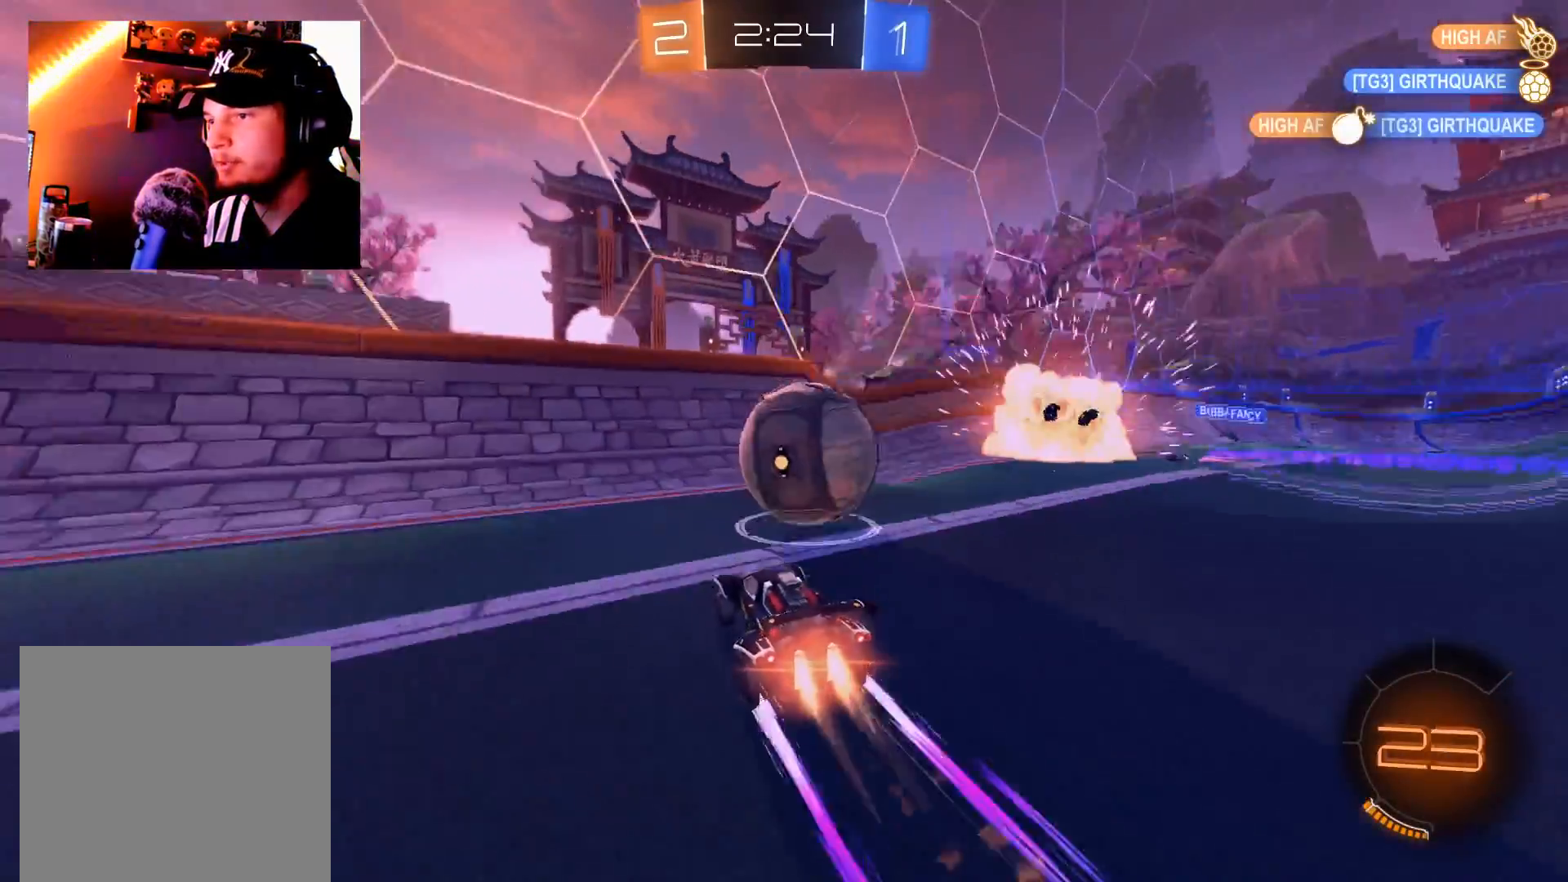
{"buttons": ["R2"], "left_stick": "down-left", "right_stick": "center", "events": [[67, "left_stick", "down-left"], [133, "B", "up"]]}
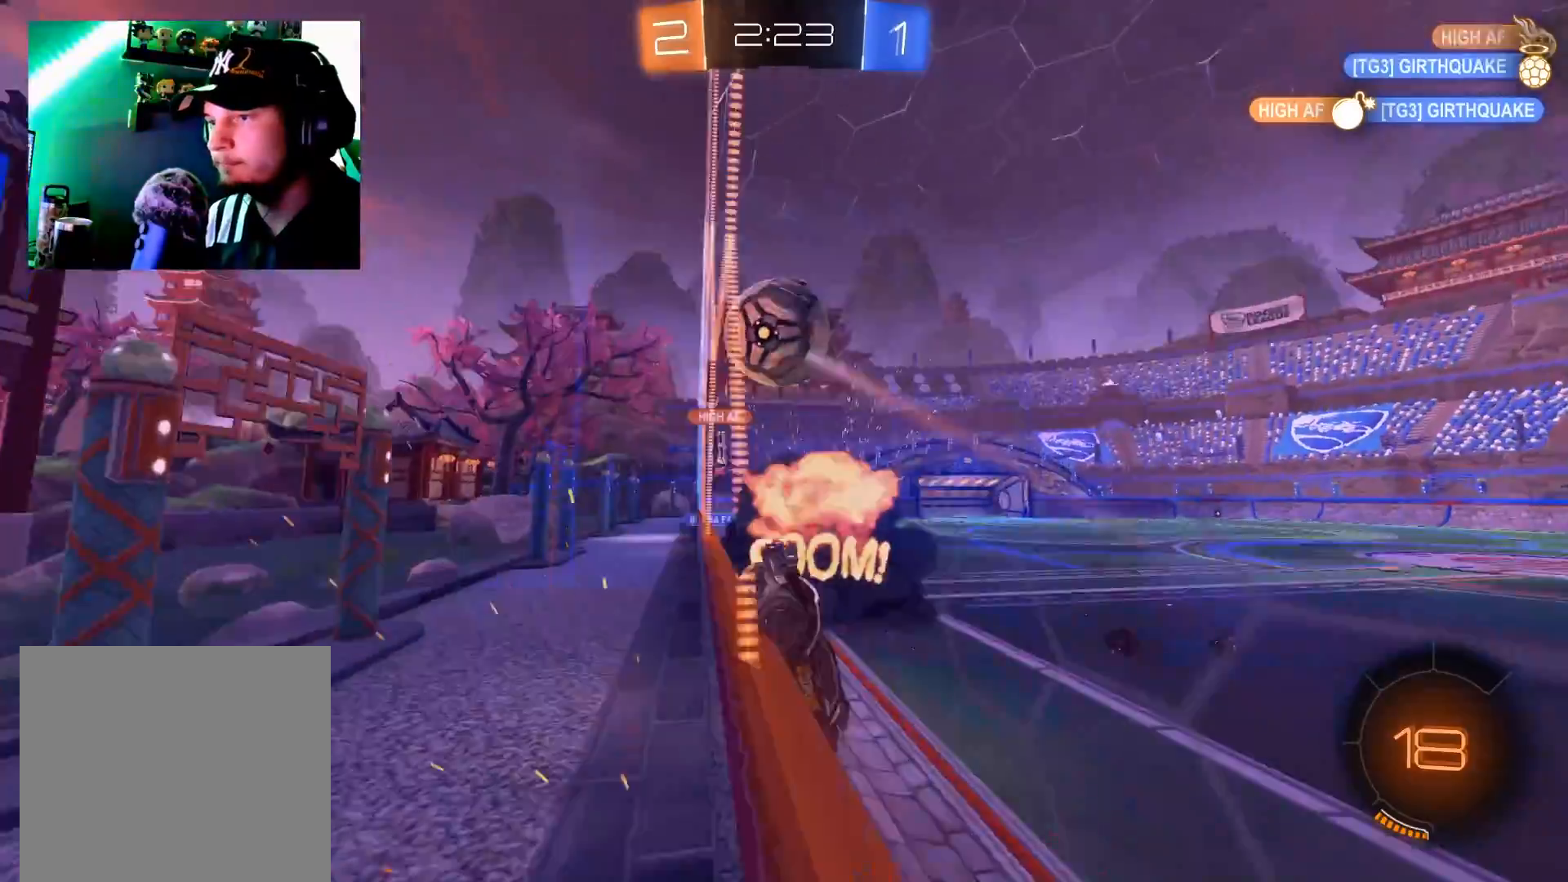
{"buttons": ["R2"], "left_stick": "down-left", "right_stick": "center", "events": []}
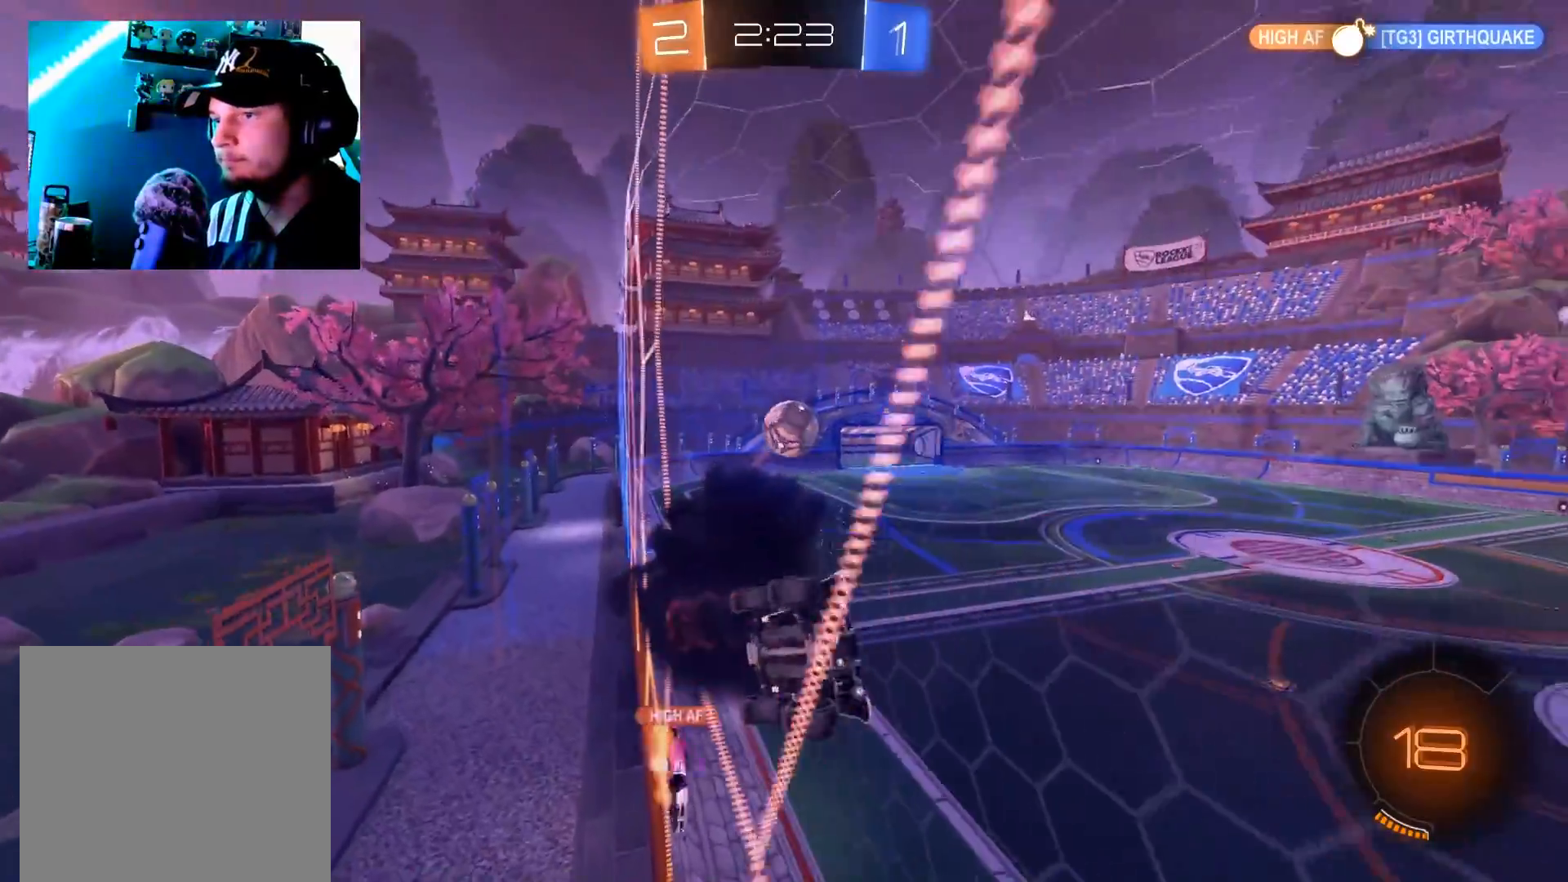
{"buttons": ["B", "R2"], "left_stick": "center", "right_stick": "center", "events": [[133, "Y", "down"], [217, "Y", "up"], [333, "B", "down"], [384, "left_stick", "center"]]}
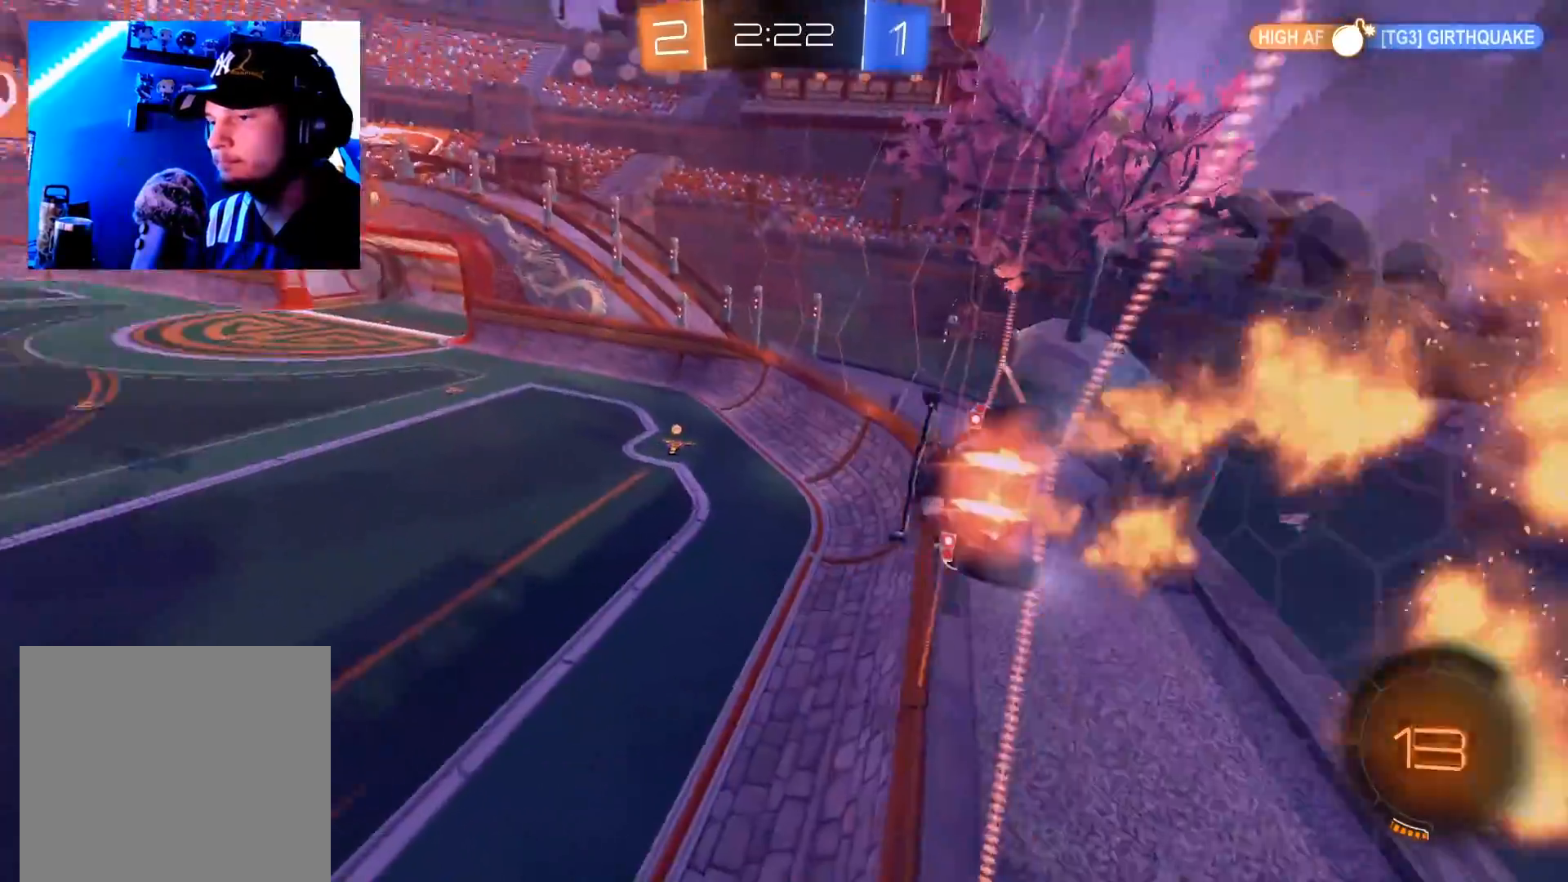
{"buttons": ["B", "R2"], "left_stick": "center", "right_stick": "center", "events": [[217, "left_stick", "left"], [434, "left_stick", "center"]]}
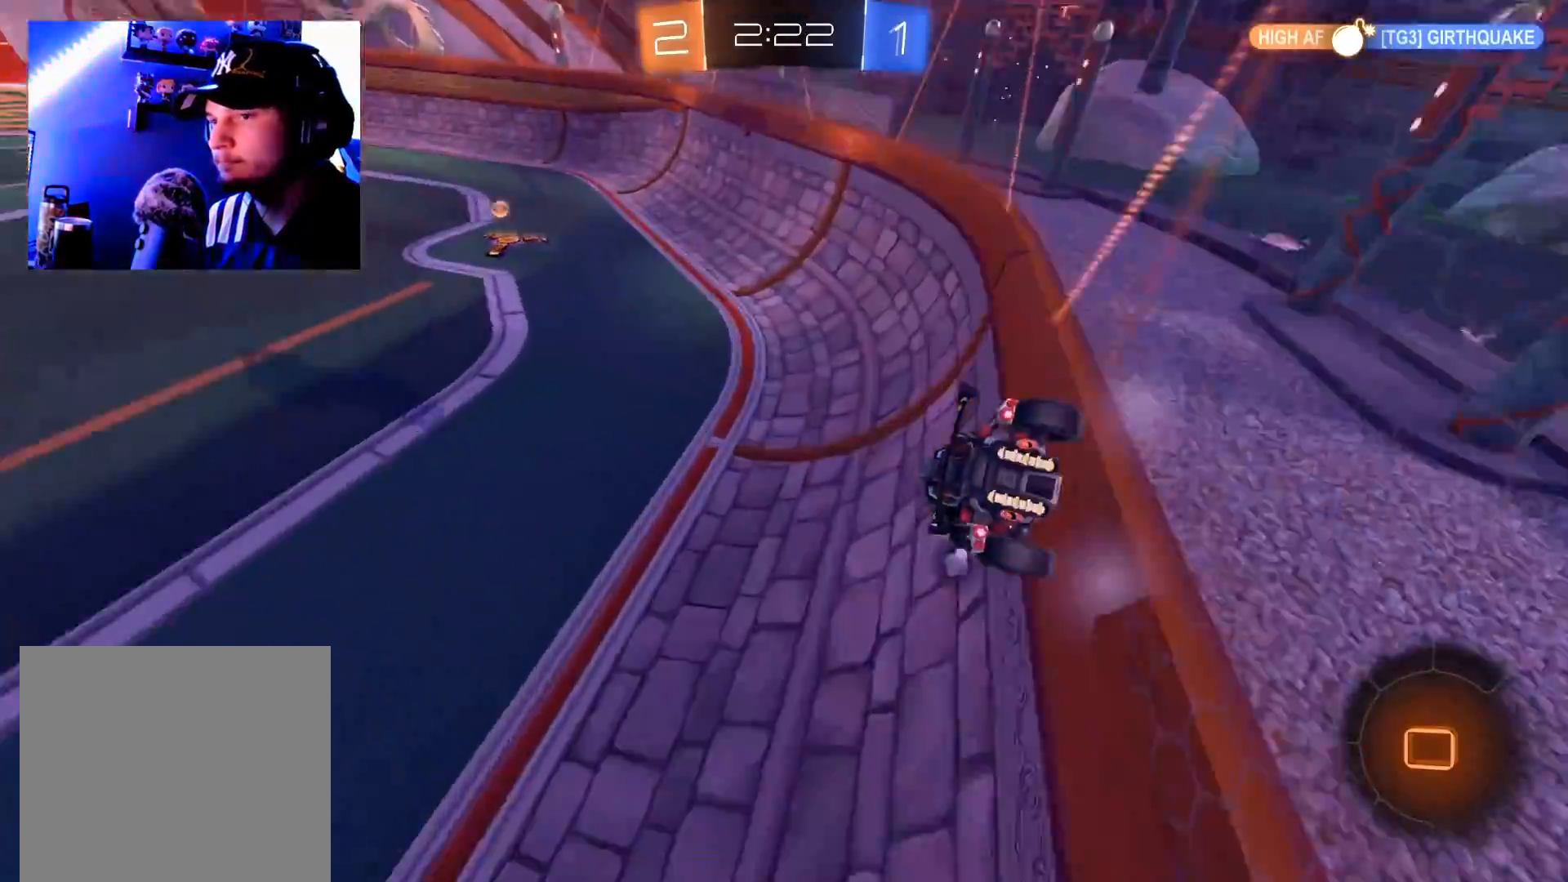
{"buttons": ["R2"], "left_stick": "down-left", "right_stick": "center", "events": [[83, "B", "up"], [83, "left_stick", "down-left"], [217, "left_stick", "center"], [233, "Y", "down"], [350, "Y", "up"], [500, "left_stick", "down-left"]]}
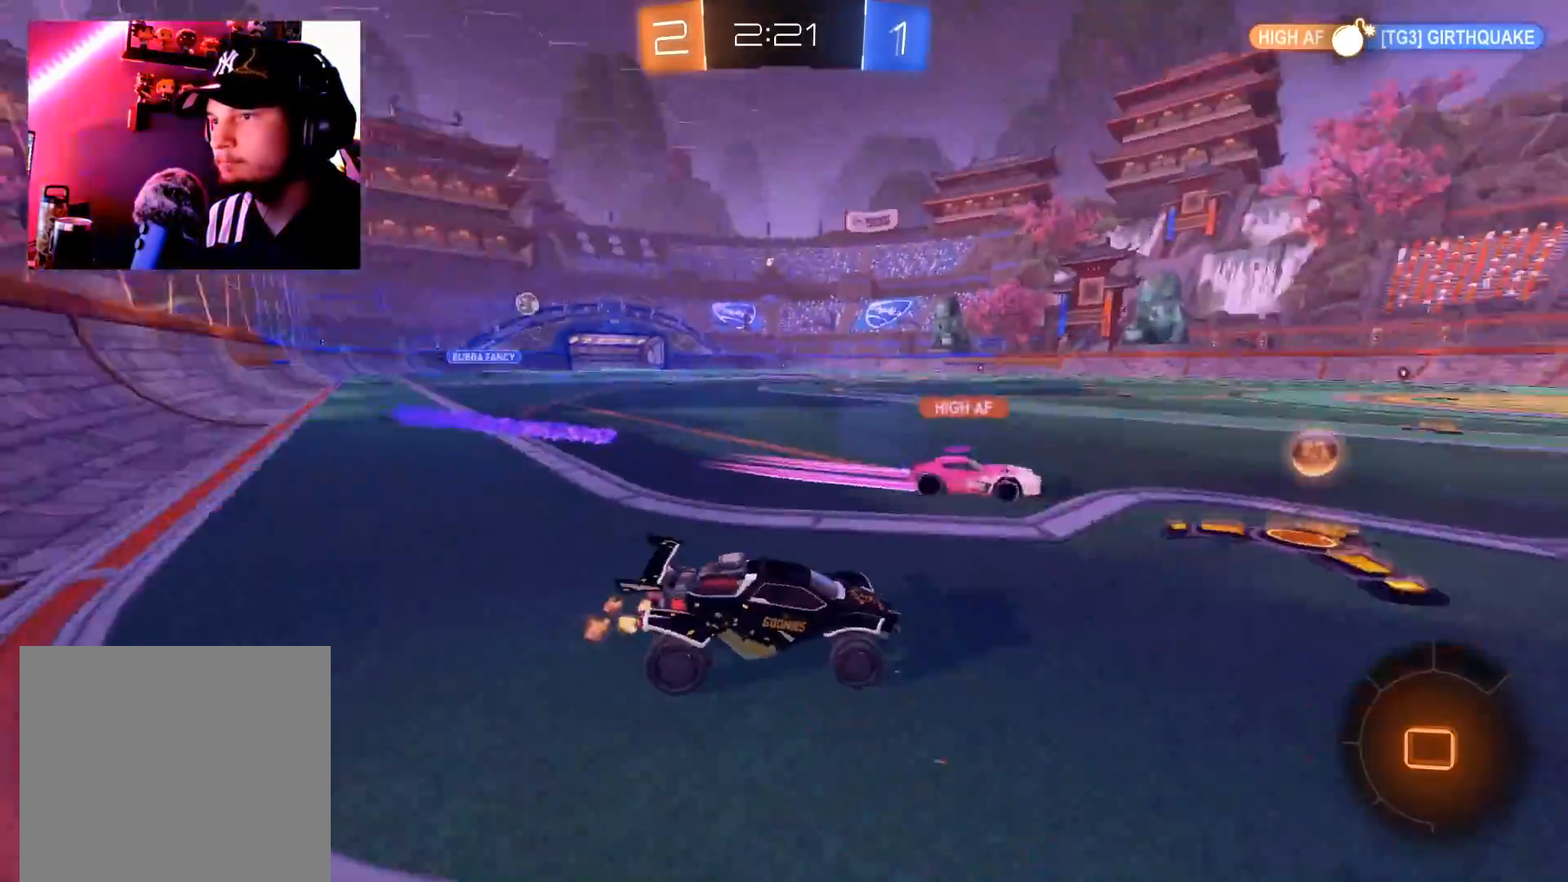
{"buttons": ["R2"], "left_stick": "left", "right_stick": "center", "events": [[150, "left_stick", "center"], [334, "left_stick", "left"]]}
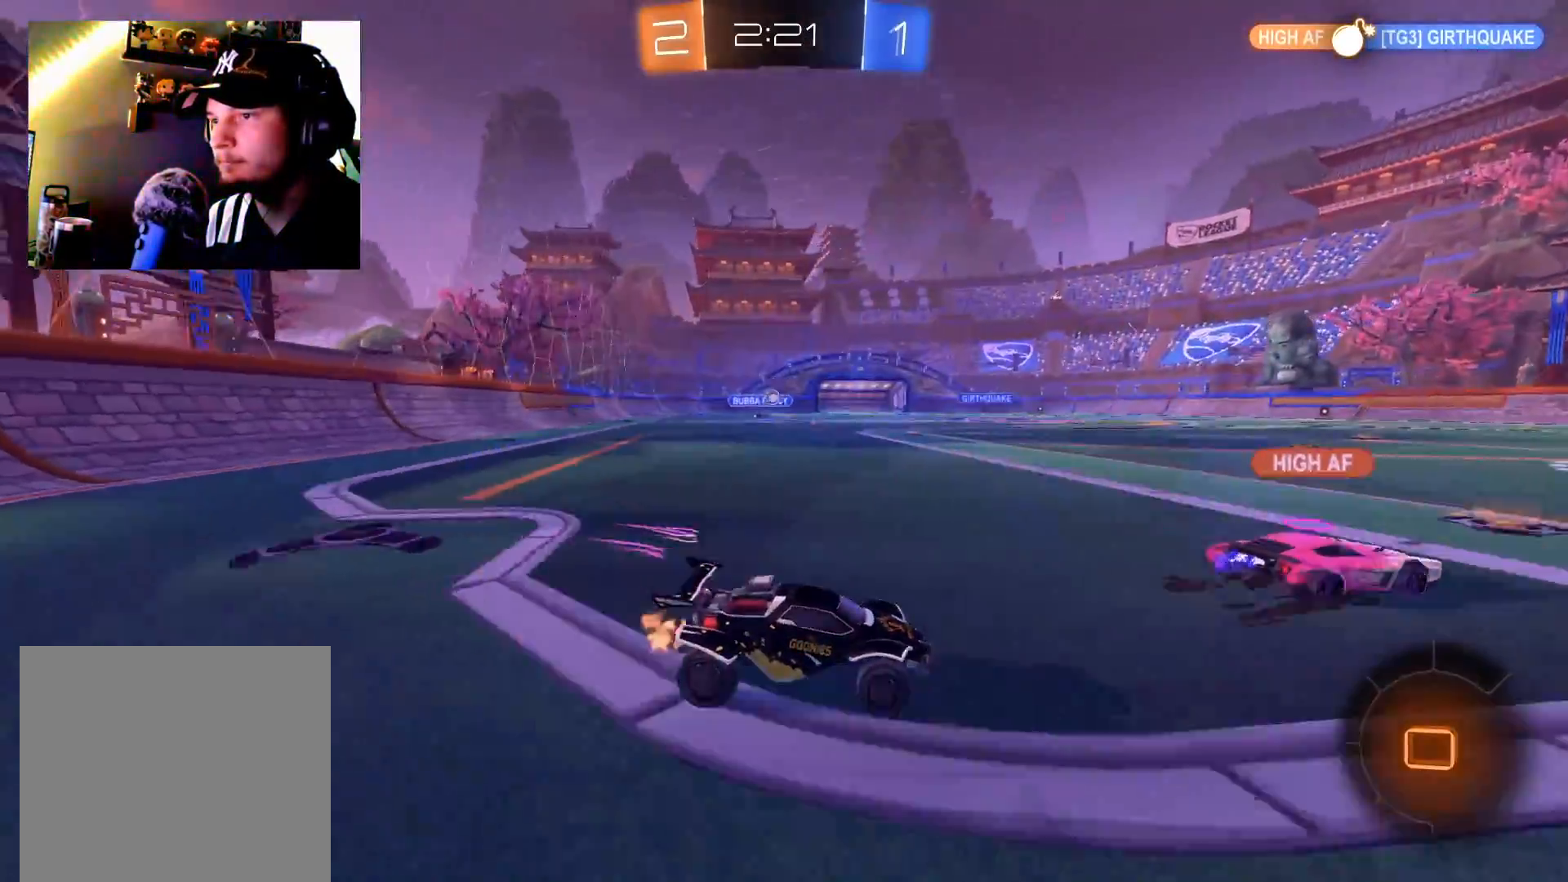
{"buttons": ["R2"], "left_stick": "left", "right_stick": "center", "events": [[16, "X", "down"], [100, "X", "up"], [200, "left_stick", "up-right"], [267, "left_stick", "center"], [333, "left_stick", "left"]]}
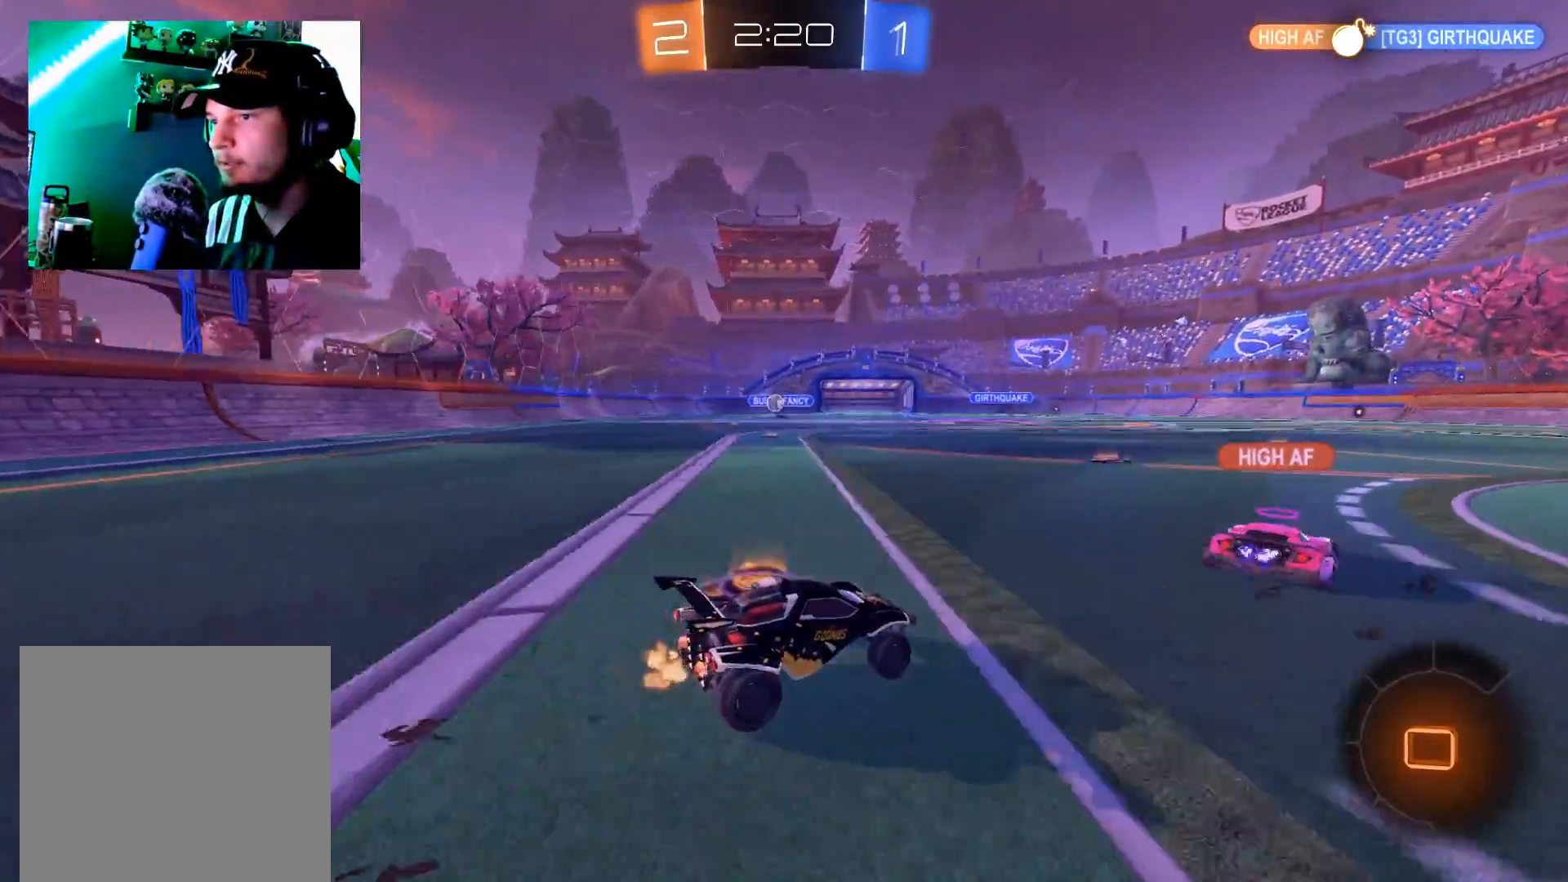
{"buttons": ["R2"], "left_stick": "right", "right_stick": "center", "events": [[217, "left_stick", "right"]]}
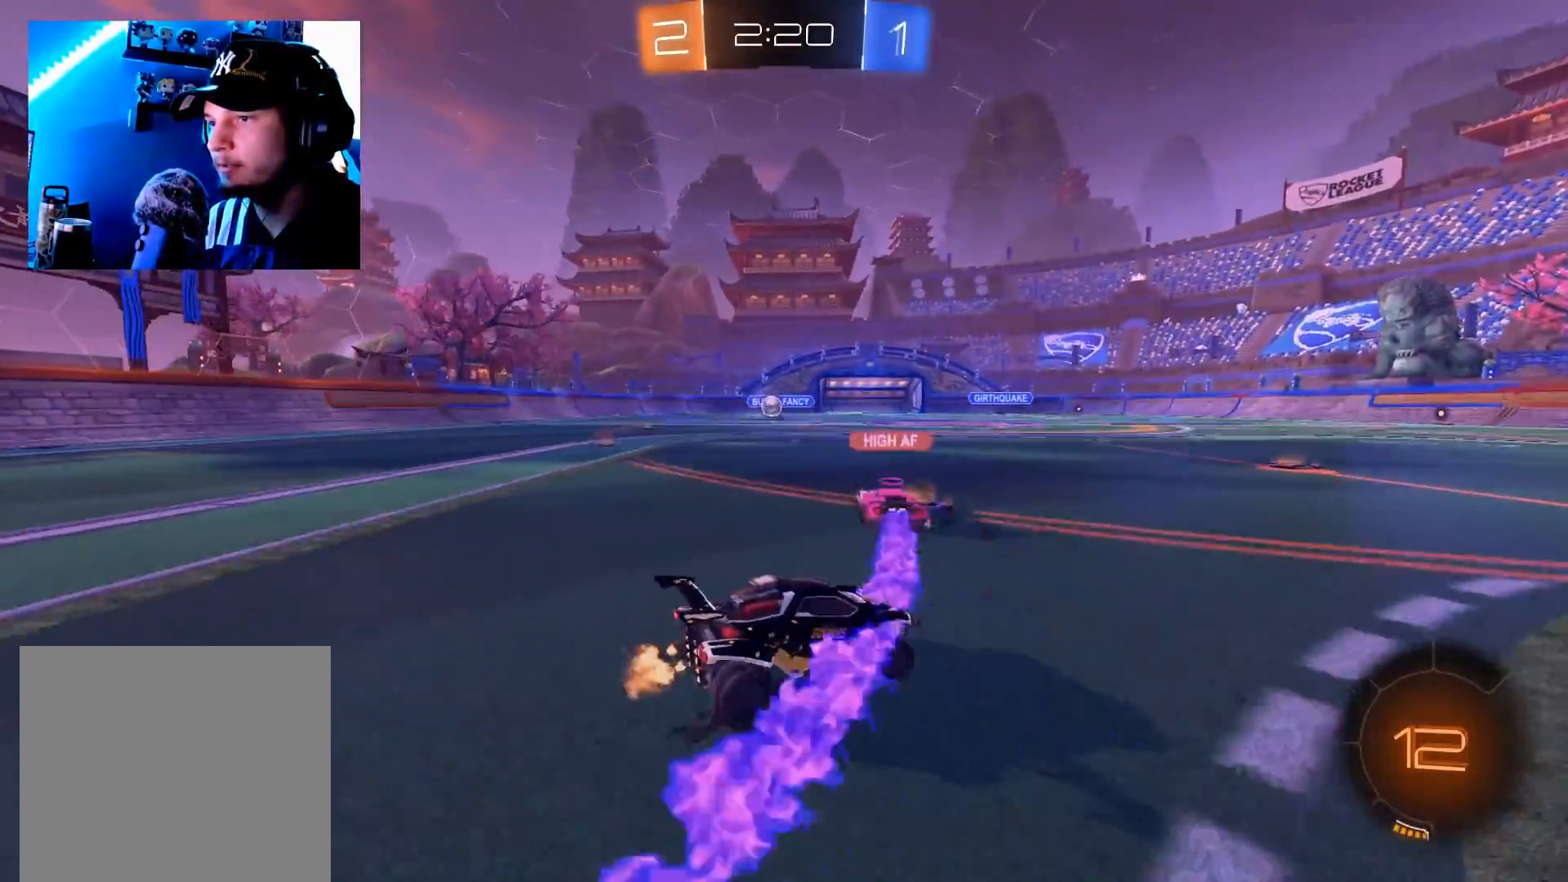
{"buttons": ["R2"], "left_stick": "right", "right_stick": "center", "events": []}
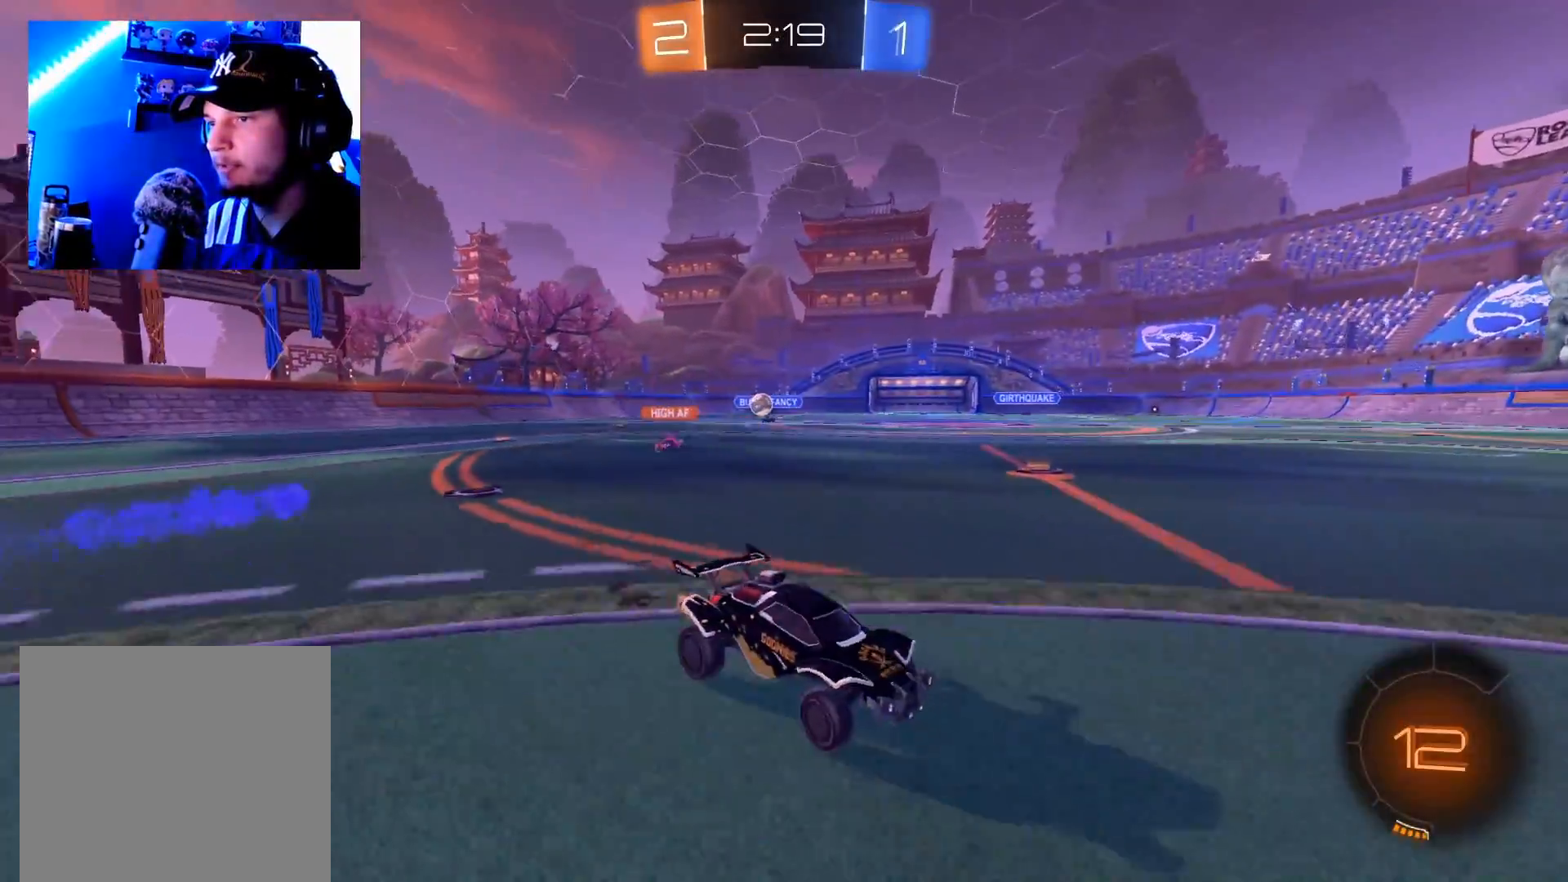
{"buttons": ["R2"], "left_stick": "right", "right_stick": "center", "events": [[251, "X", "down"], [334, "X", "up"], [417, "X", "down"], [484, "X", "up"]]}
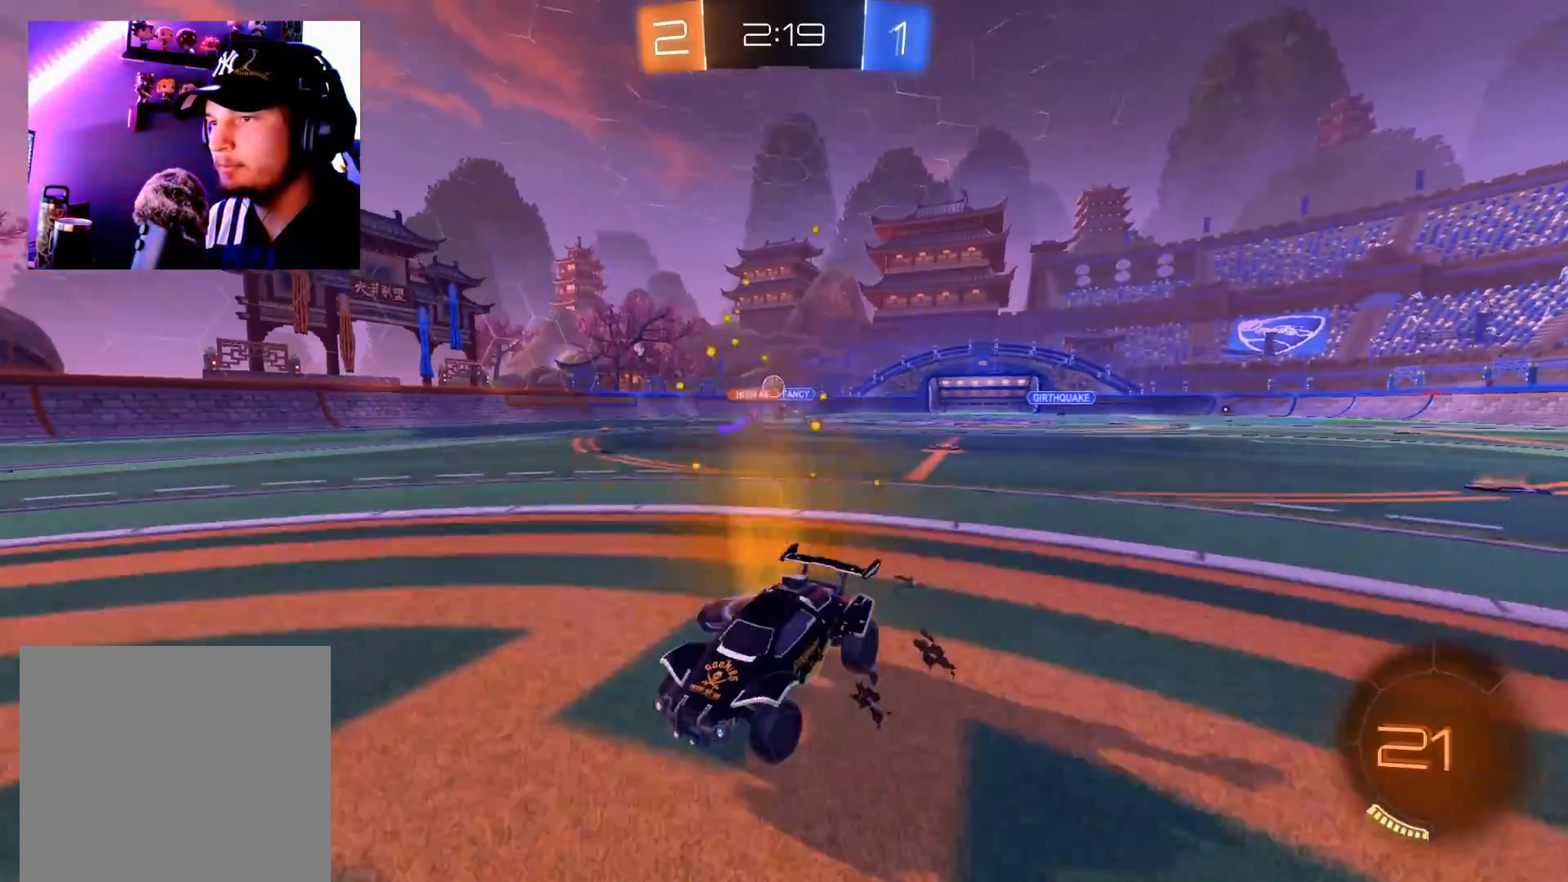
{"buttons": ["R2"], "left_stick": "right", "right_stick": "center", "events": []}
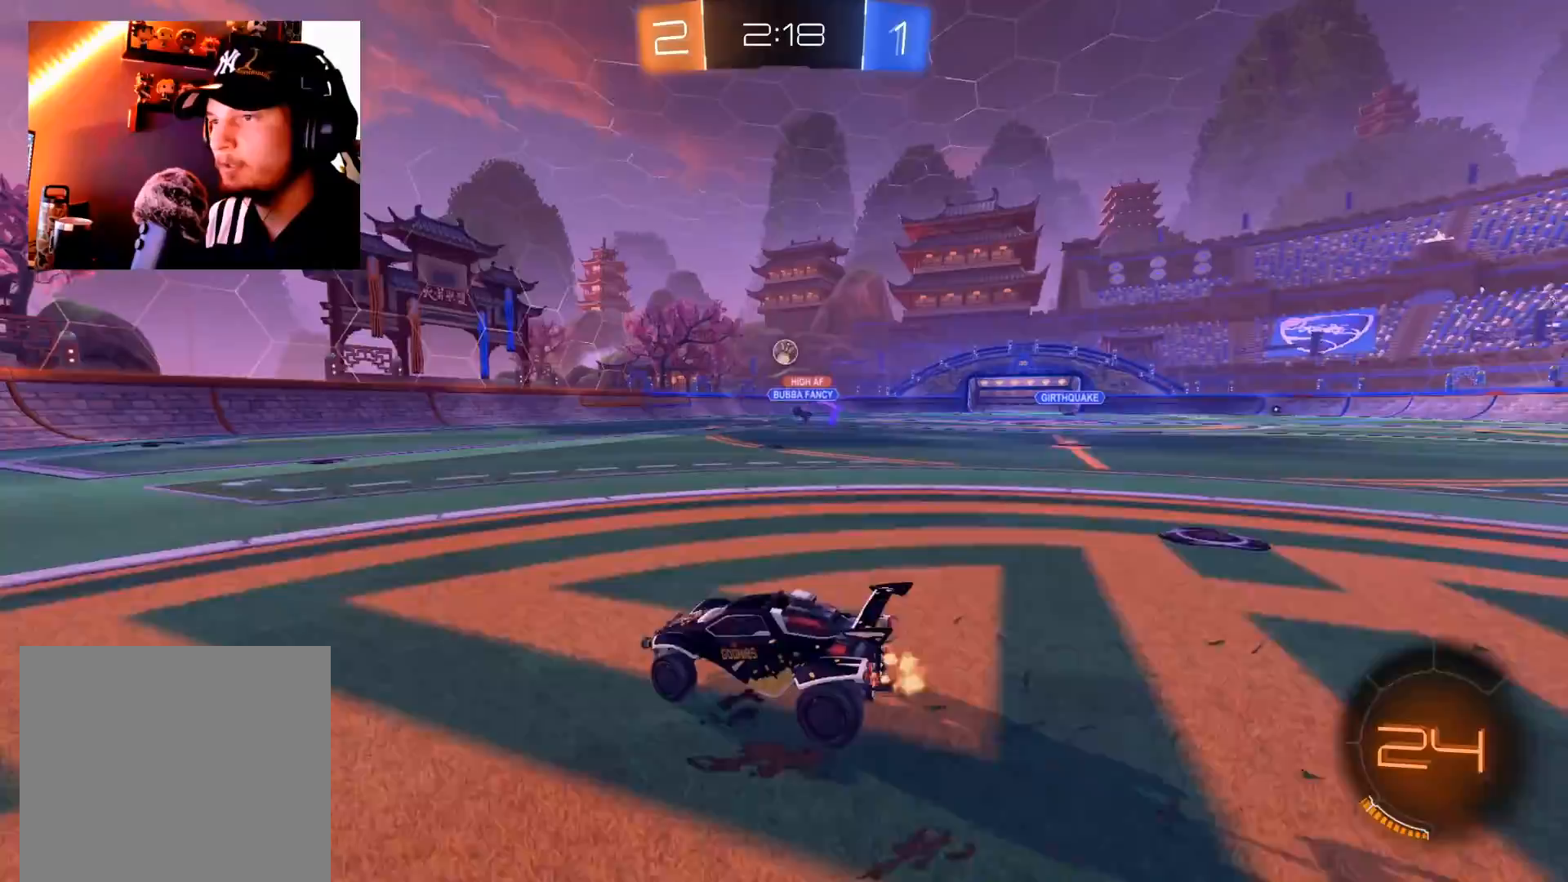
{"buttons": ["B", "R2"], "left_stick": "center", "right_stick": "center", "events": [[200, "left_stick", "center"], [251, "left_stick", "down-left"], [351, "B", "down"], [401, "left_stick", "center"]]}
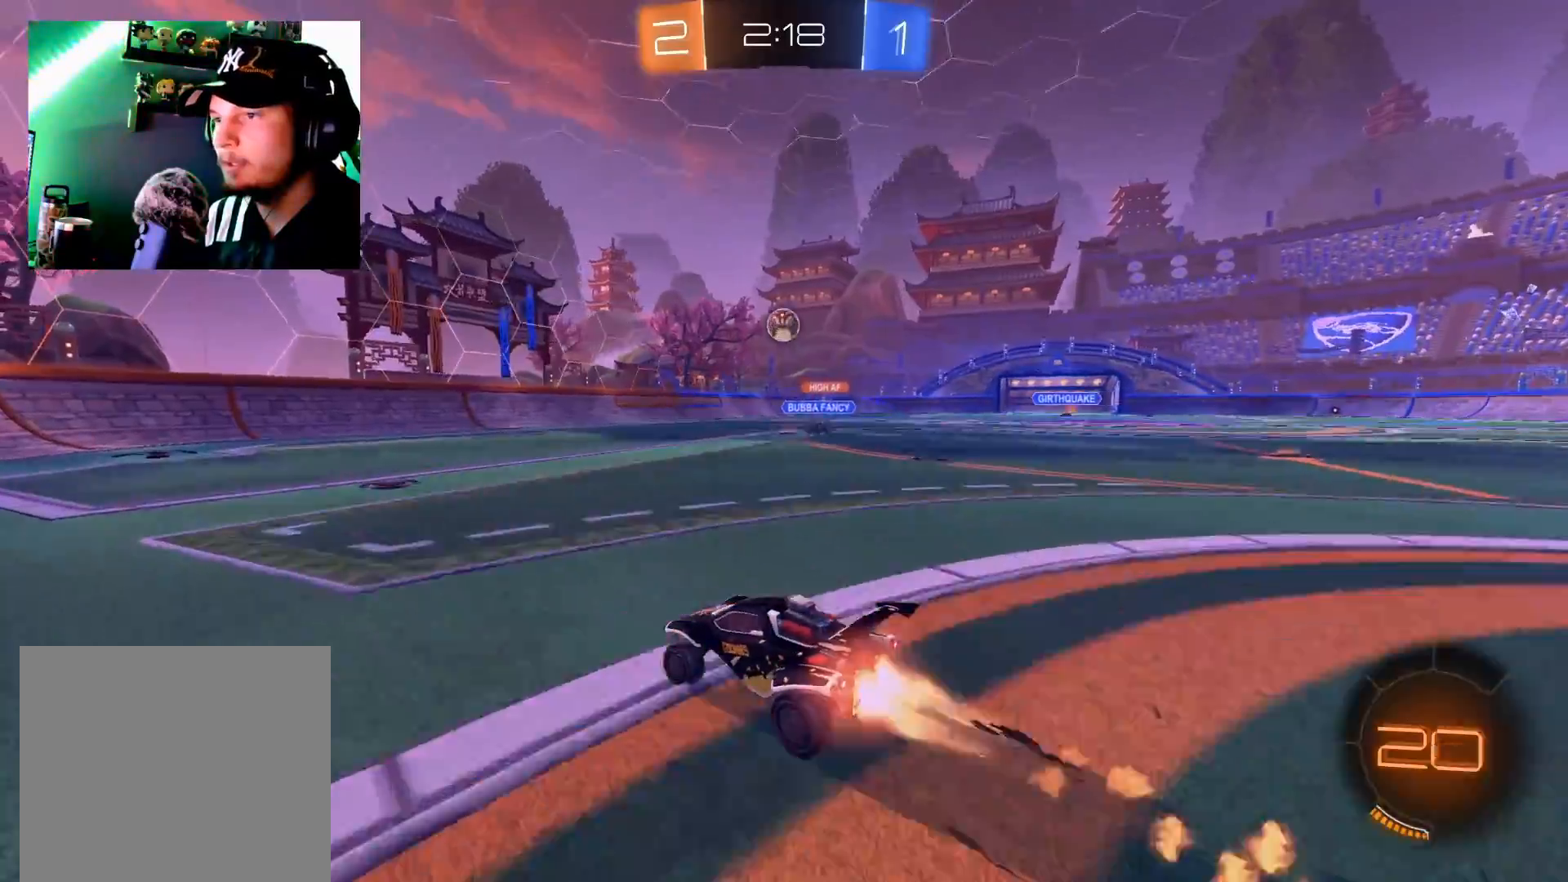
{"buttons": ["A", "R2"], "left_stick": "down", "right_stick": "center", "events": [[100, "left_stick", "up-right"], [334, "B", "up"], [384, "left_stick", "down"], [417, "A", "down"]]}
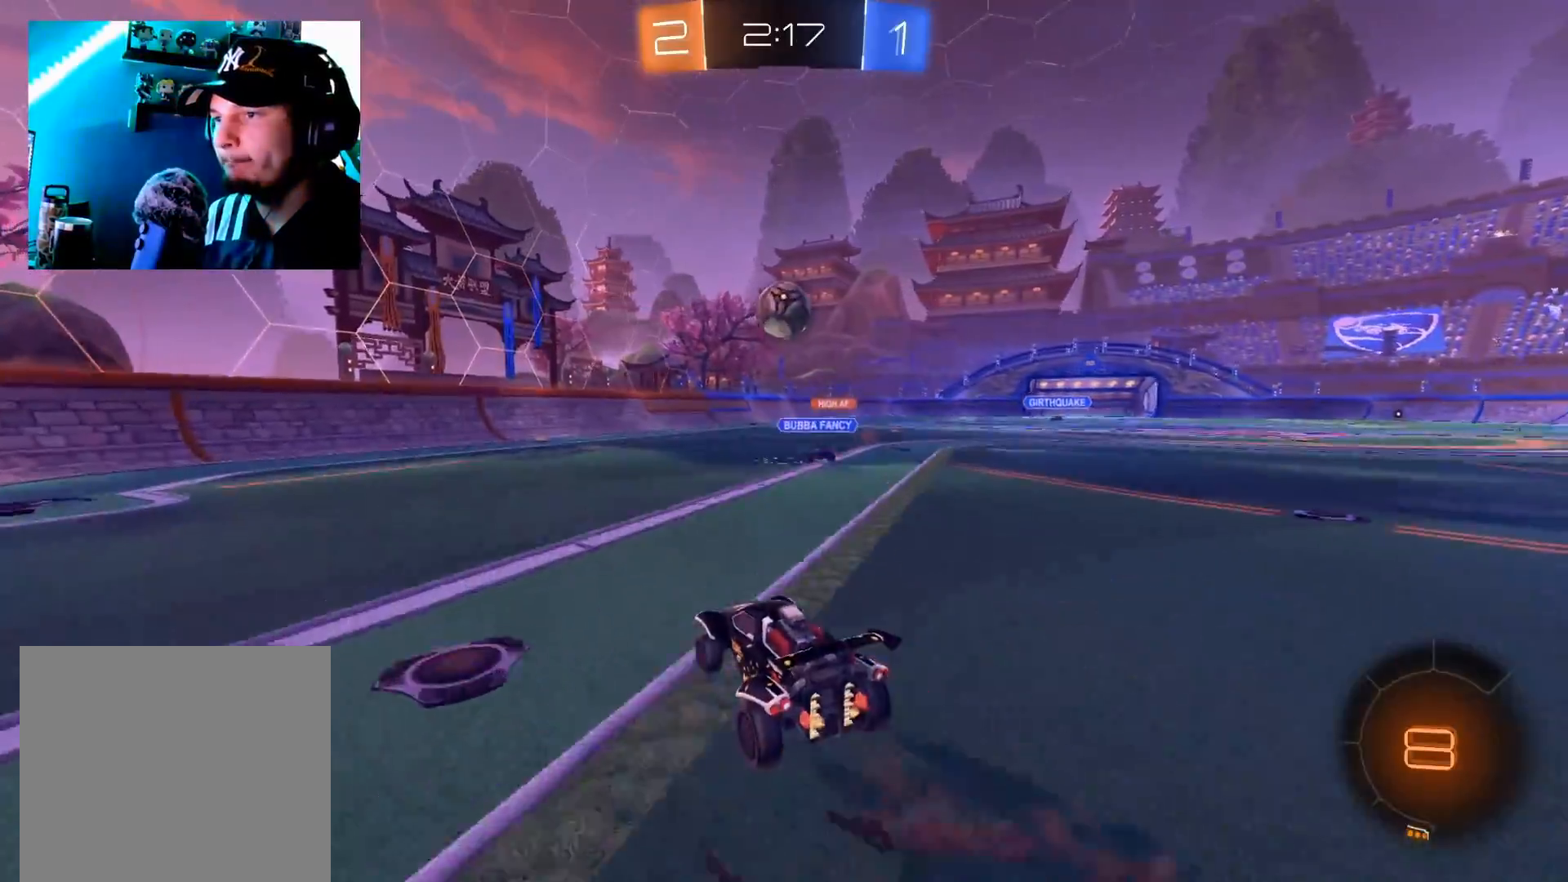
{"buttons": ["R2"], "left_stick": "up", "right_stick": "center", "events": [[183, "left_stick", "down-left"], [300, "left_stick", "up"], [317, "A", "up"], [400, "A", "down"], [500, "A", "up"]]}
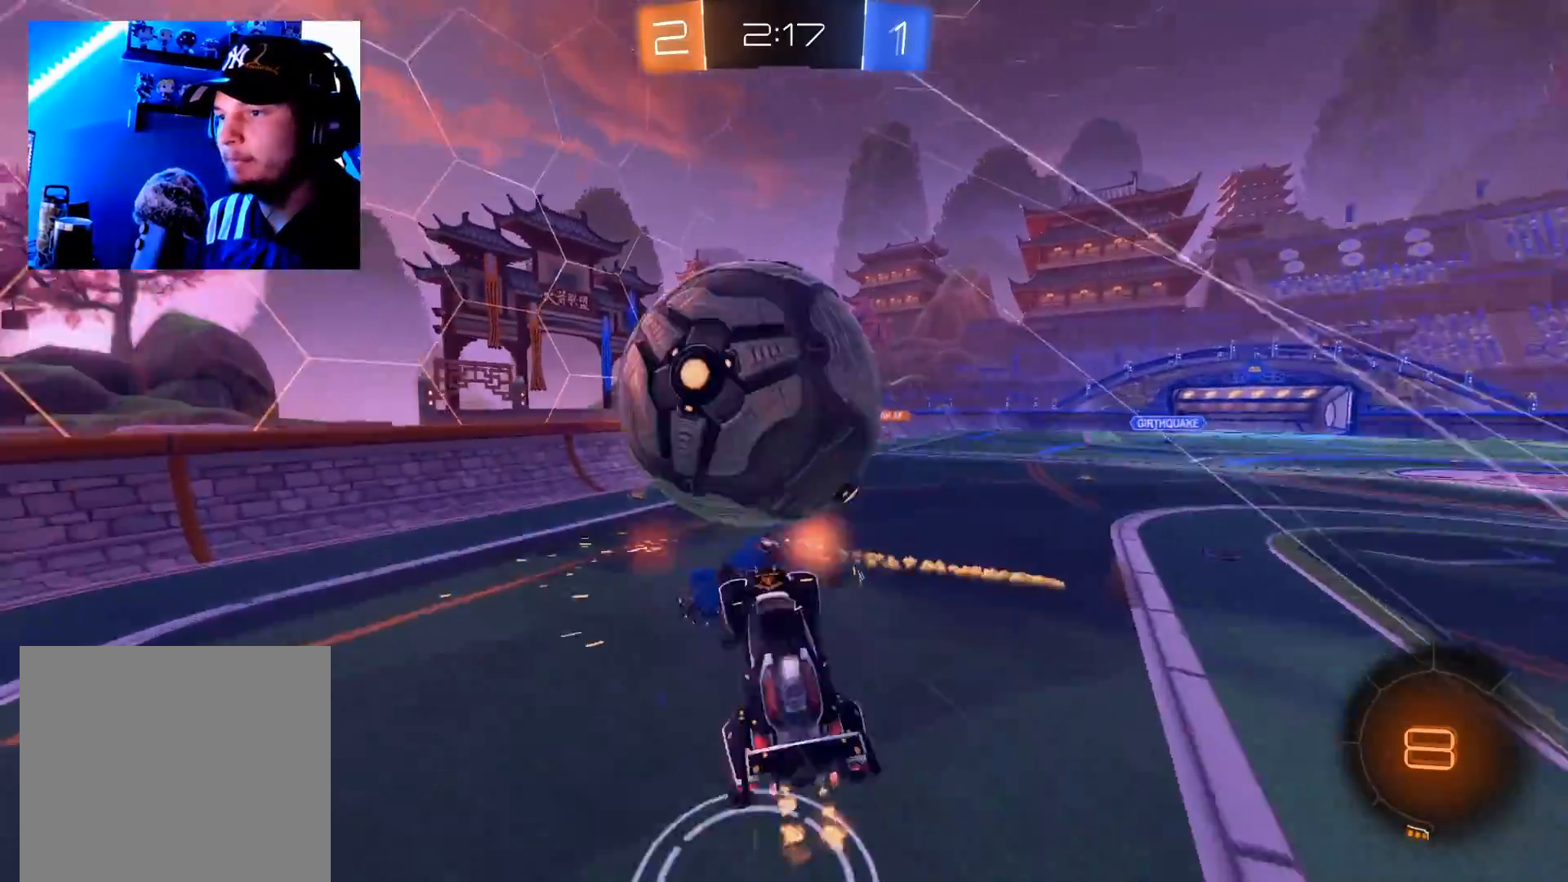
{"buttons": ["X", "R2"], "left_stick": "up", "right_stick": "center", "events": [[33, "A", "down"], [117, "A", "up"], [334, "X", "down"]]}
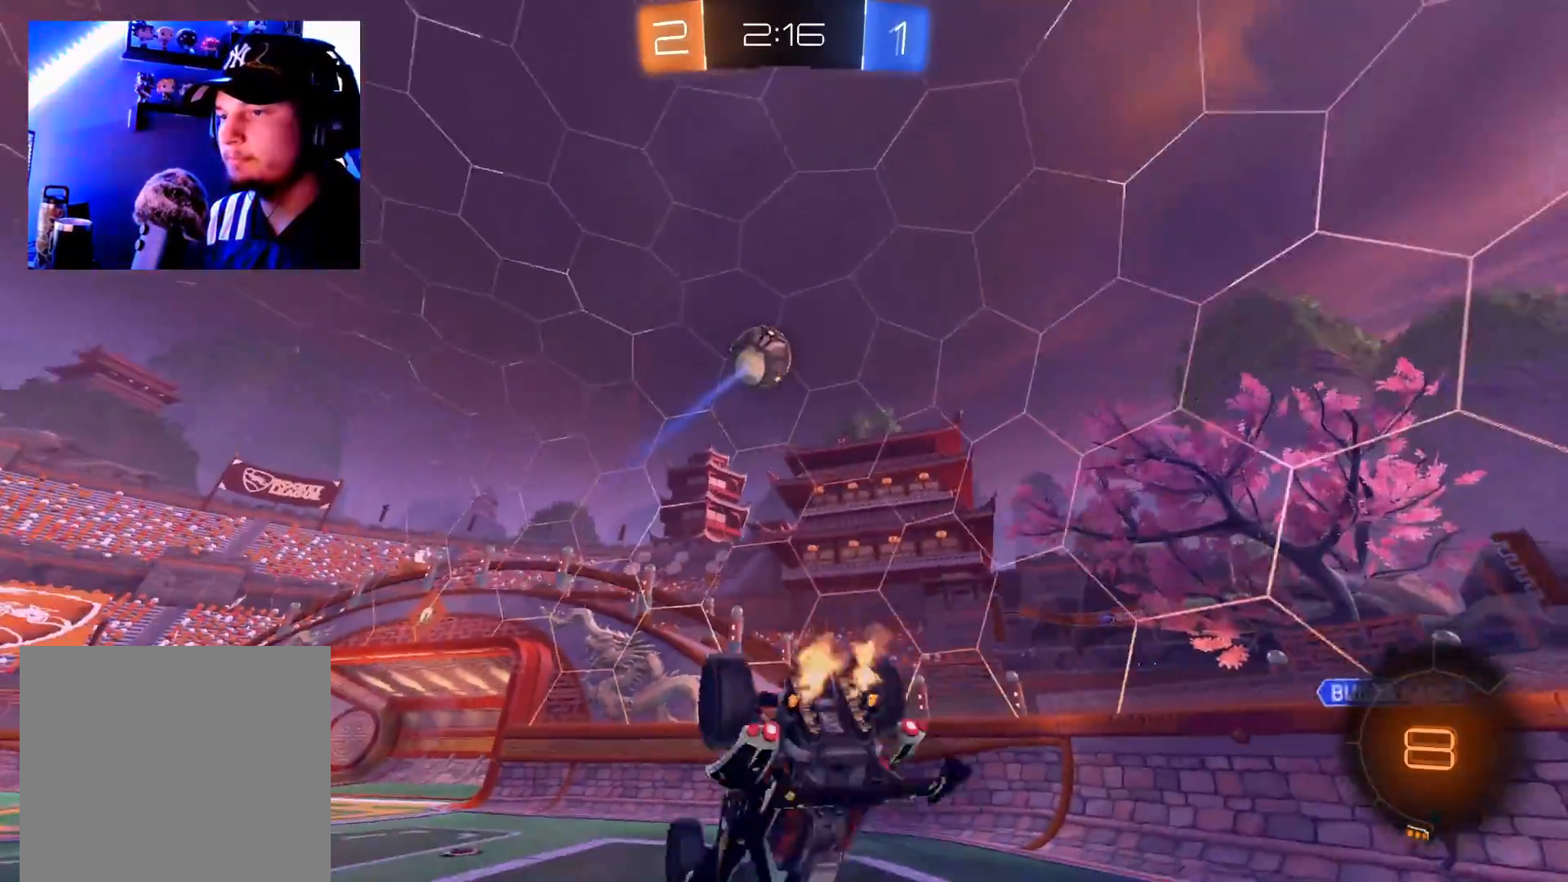
{"buttons": ["X", "R2"], "left_stick": "up", "right_stick": "center", "events": []}